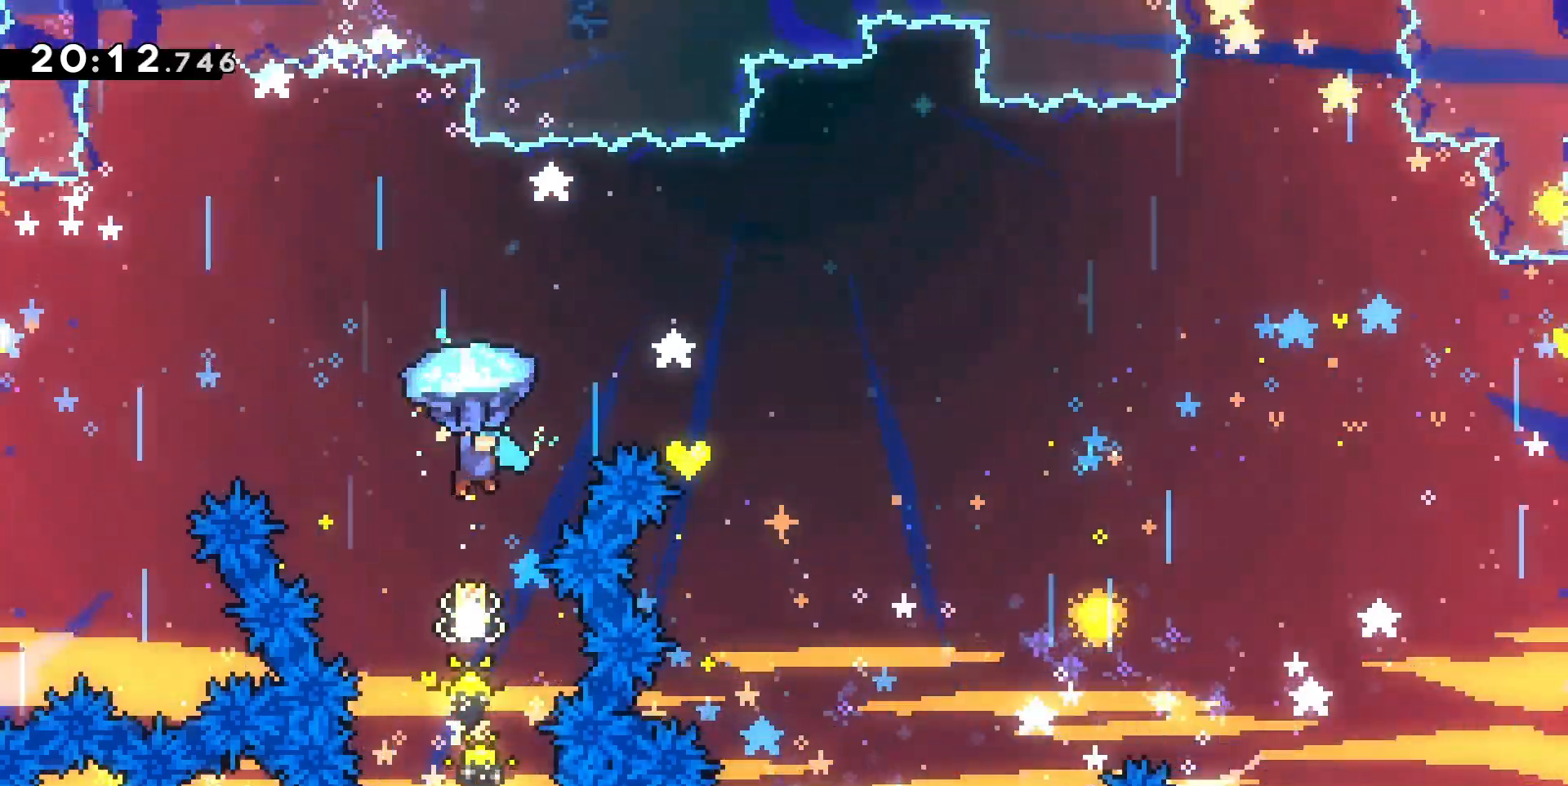
Gameplay with keyboard; each line is a JSON object with the keys held at the frame after it. "events" lists presses ("down") and releases ("up") of "d", "dash", "demo", "grab", "jump", "jump2", "jumpgrab", "q", "s" and "z" between this image and that frame as [ms after this image, input, new state], when the widget could be followed in between. No other keys are recorded. Mouse input is not recorded. Key names are as the overlay labels them; some are game actions (e.g. jump) rather than physical keys.
{"keys": ["d", "grab", "s"], "events": [[100, "z", "up"], [300, "s", "down"]]}
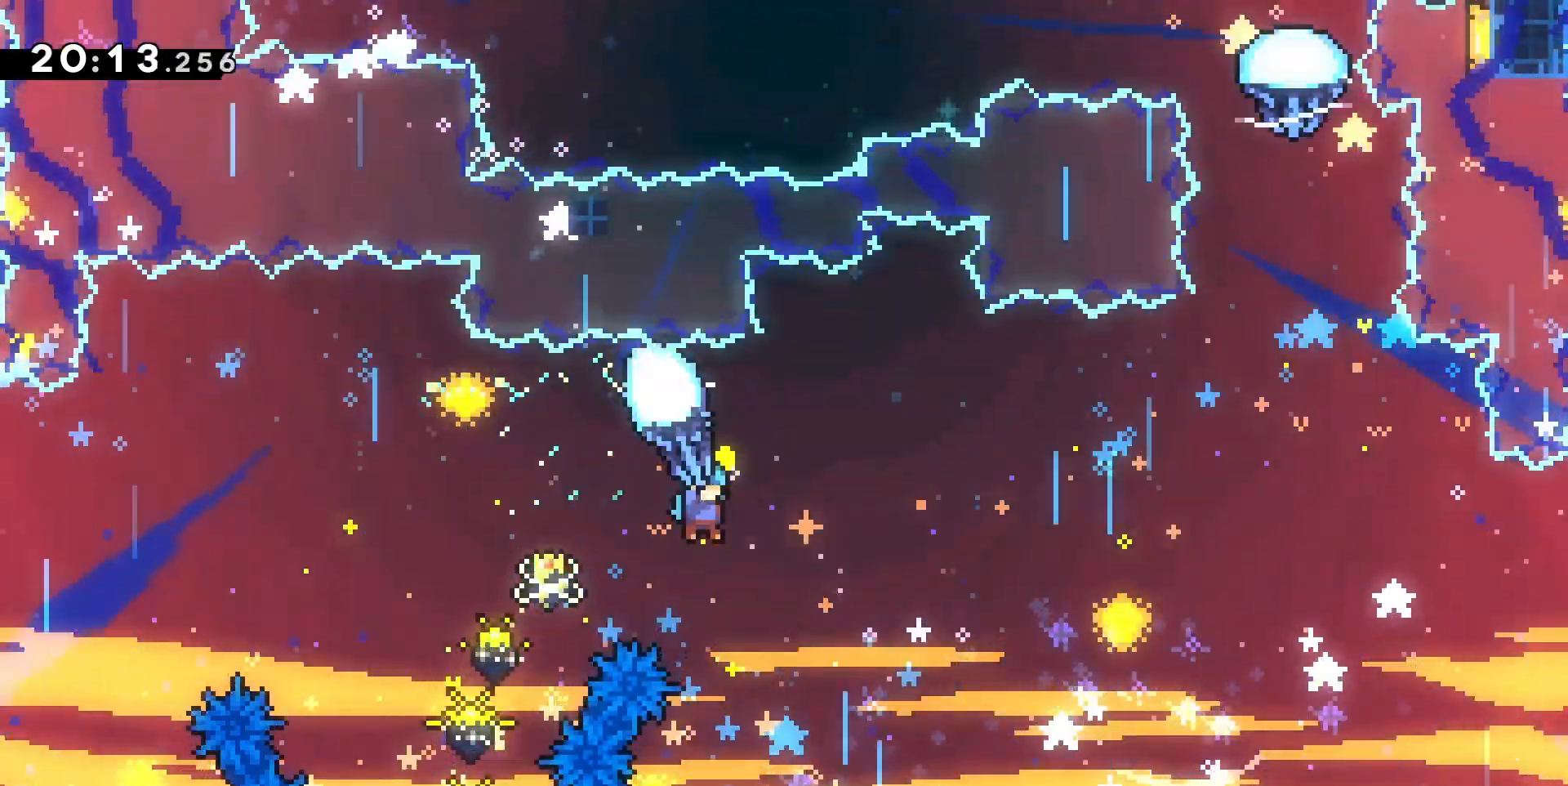
{"keys": ["d", "grab"], "events": [[300, "s", "up"]]}
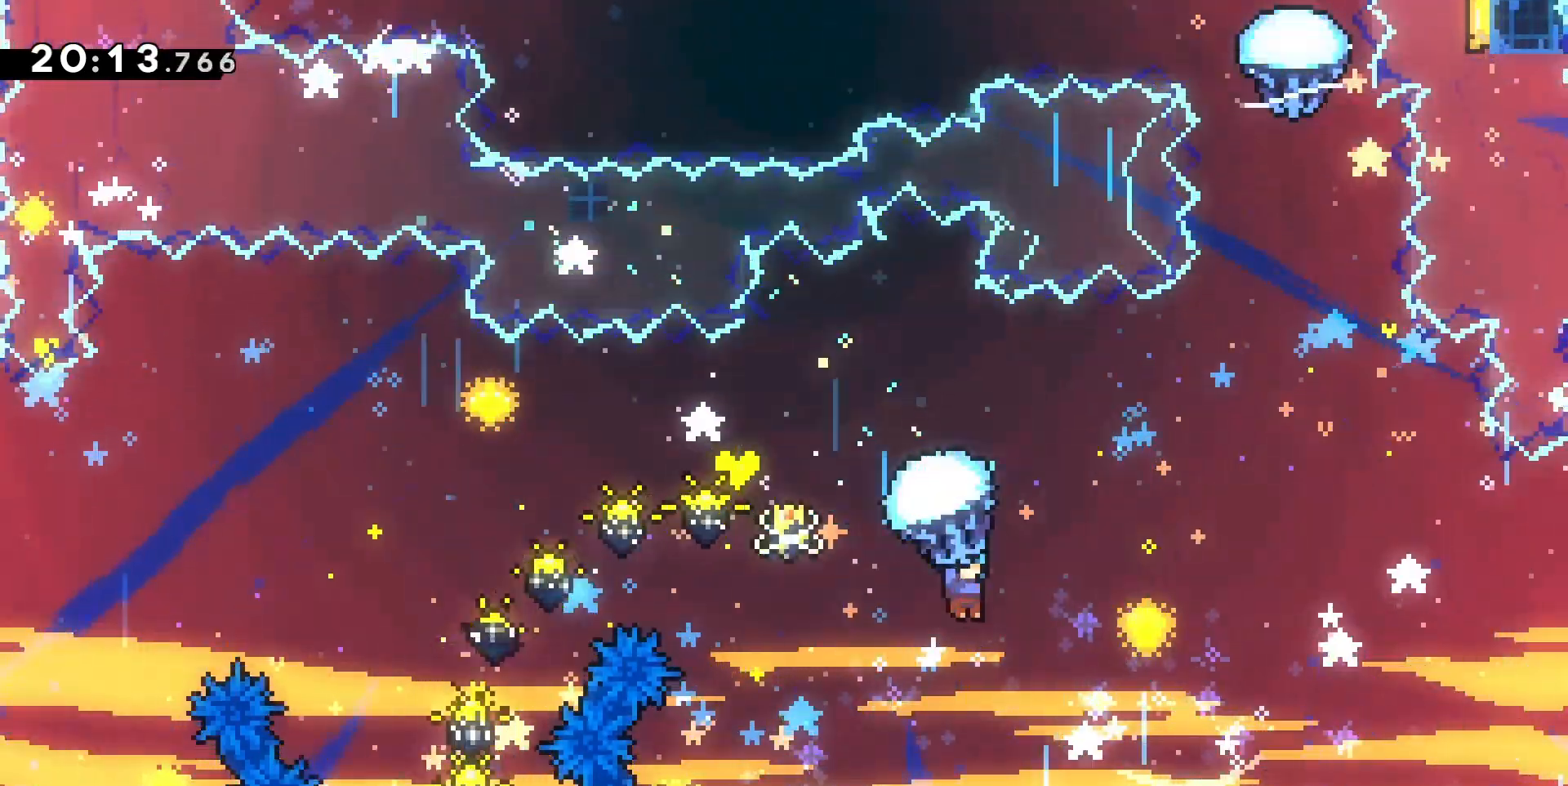
{"keys": ["grab", "z"], "events": [[267, "z", "down"], [400, "d", "up"]]}
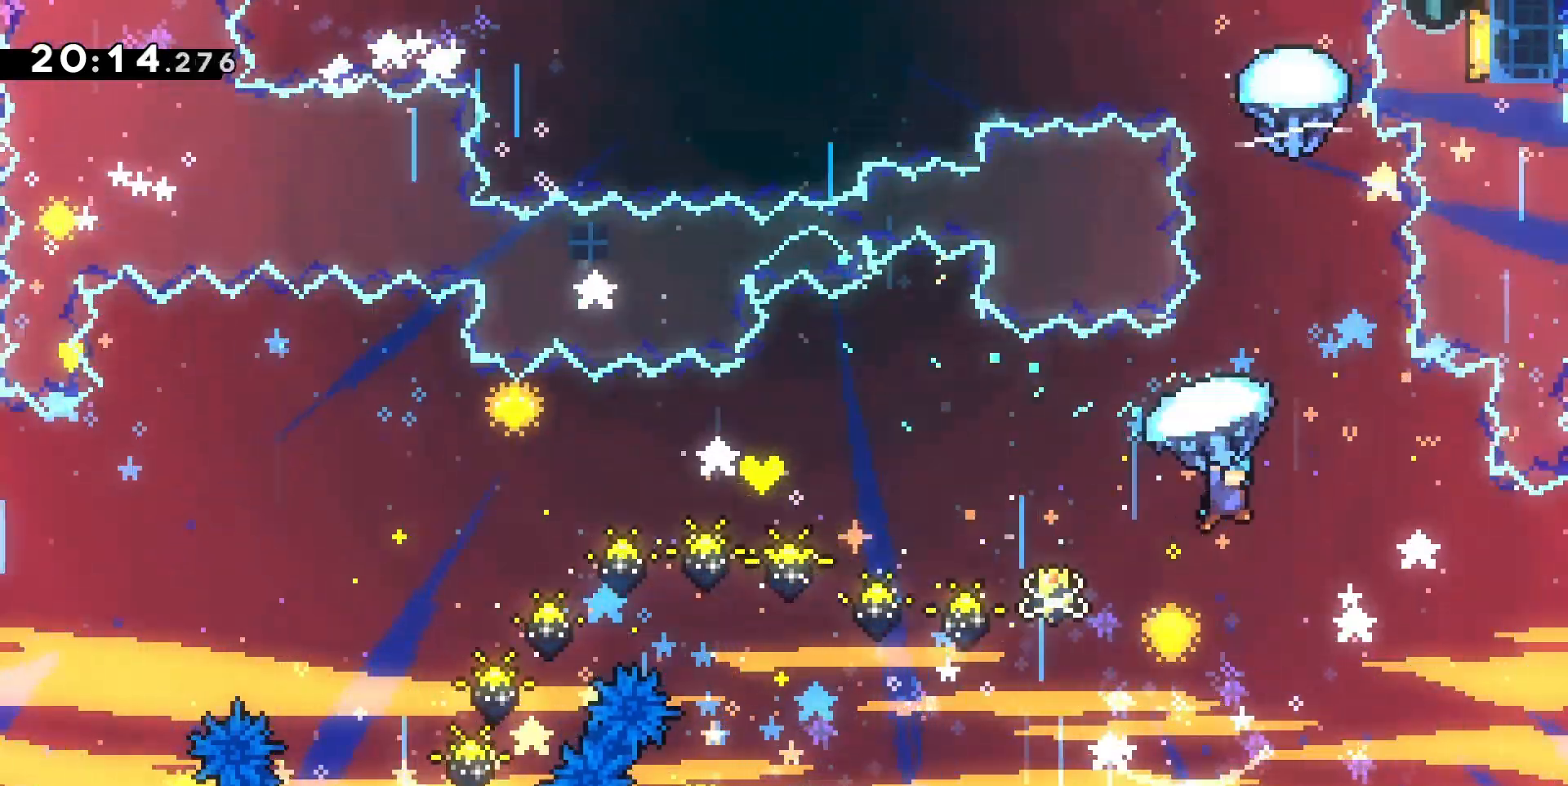
{"keys": ["grab"], "events": [[133, "z", "up"], [333, "d", "down"], [433, "d", "up"]]}
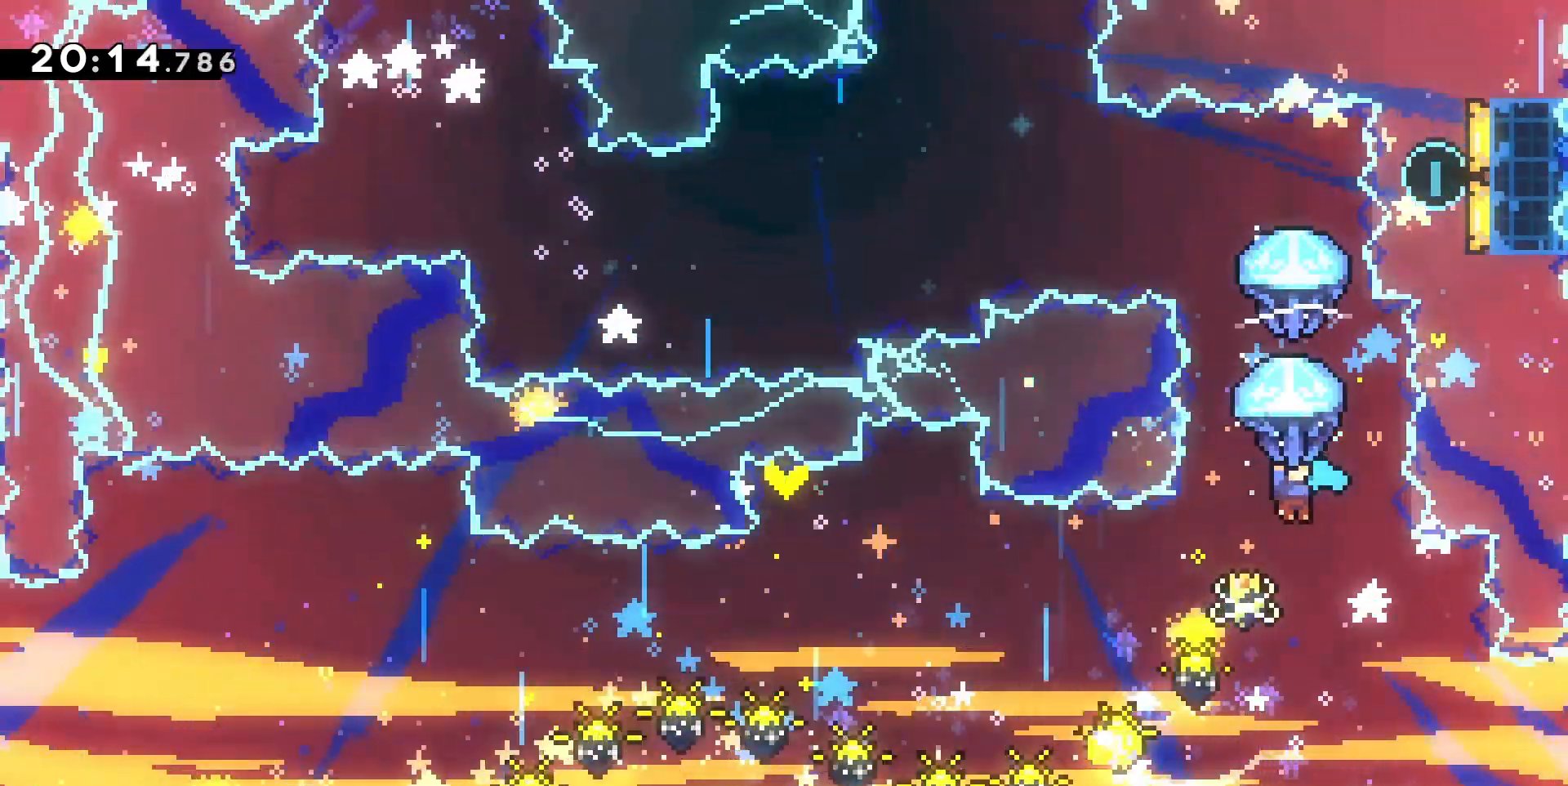
{"keys": [], "events": [[467, "grab", "up"]]}
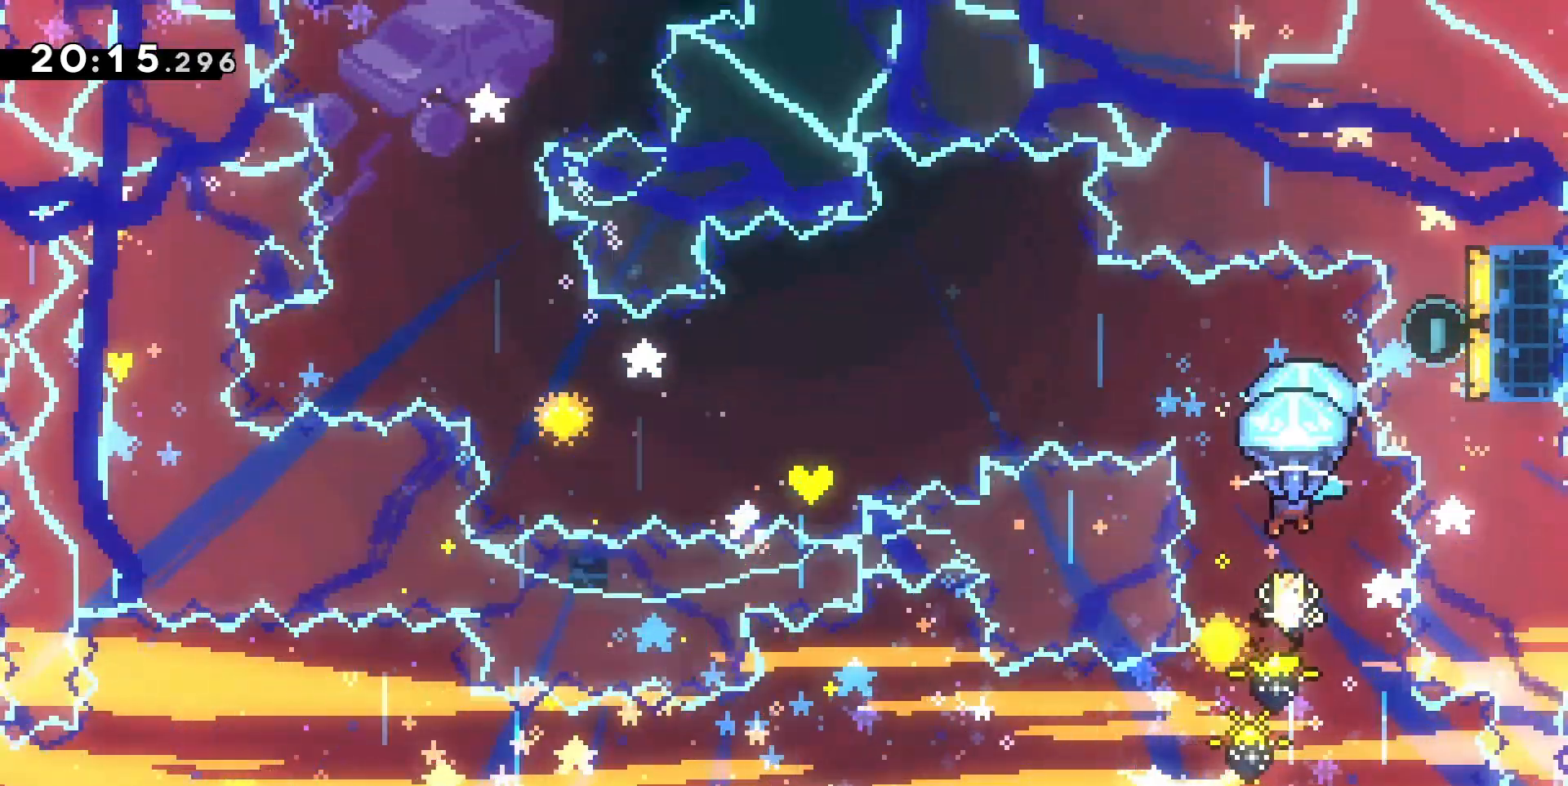
{"keys": ["grab", "q"], "events": [[33, "grab", "down"], [167, "q", "down"], [400, "q", "up"], [500, "q", "down"]]}
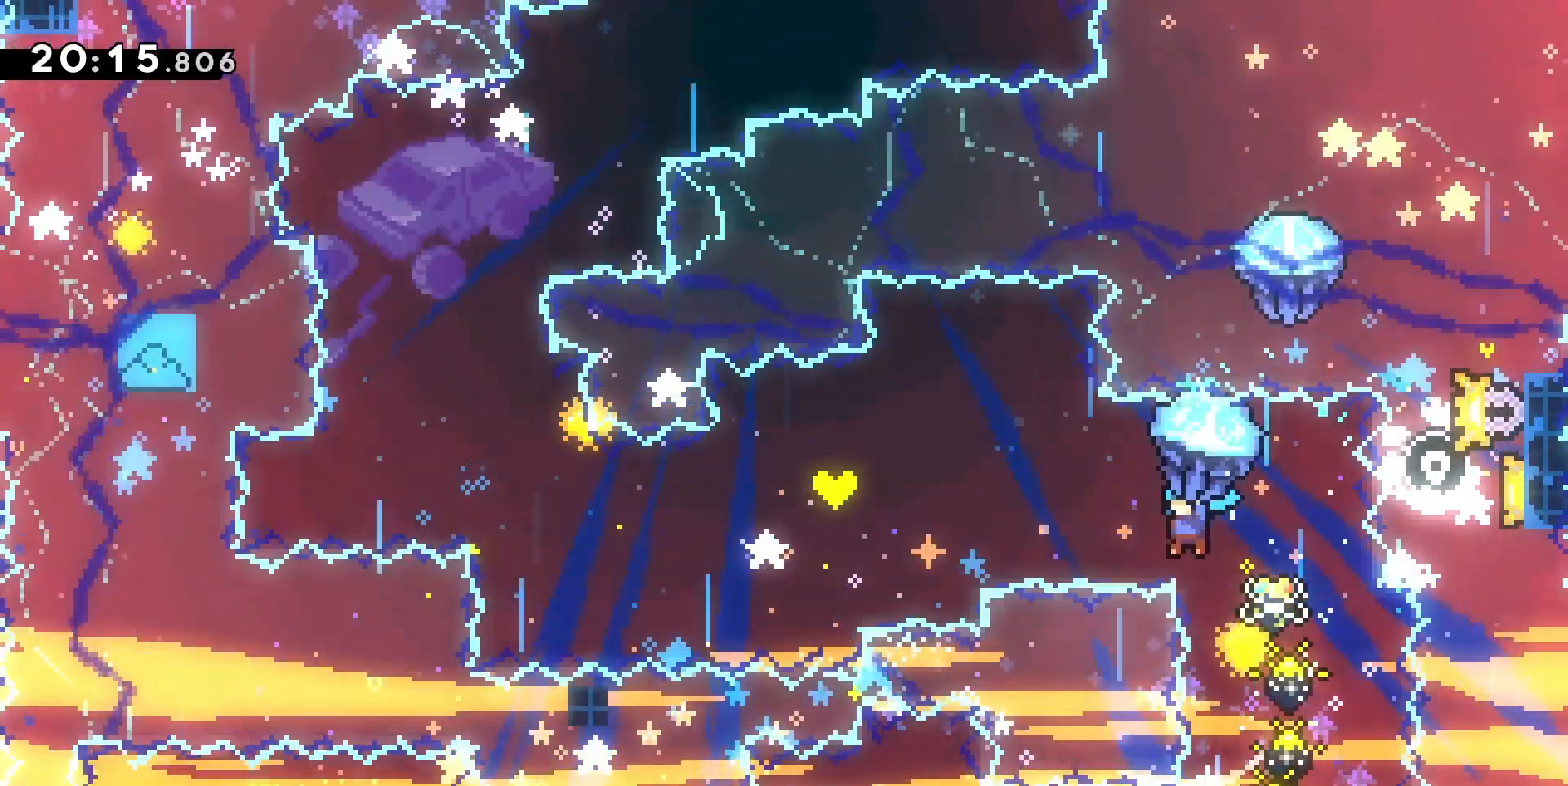
{"keys": ["grab", "q", "s"], "events": [[333, "s", "down"]]}
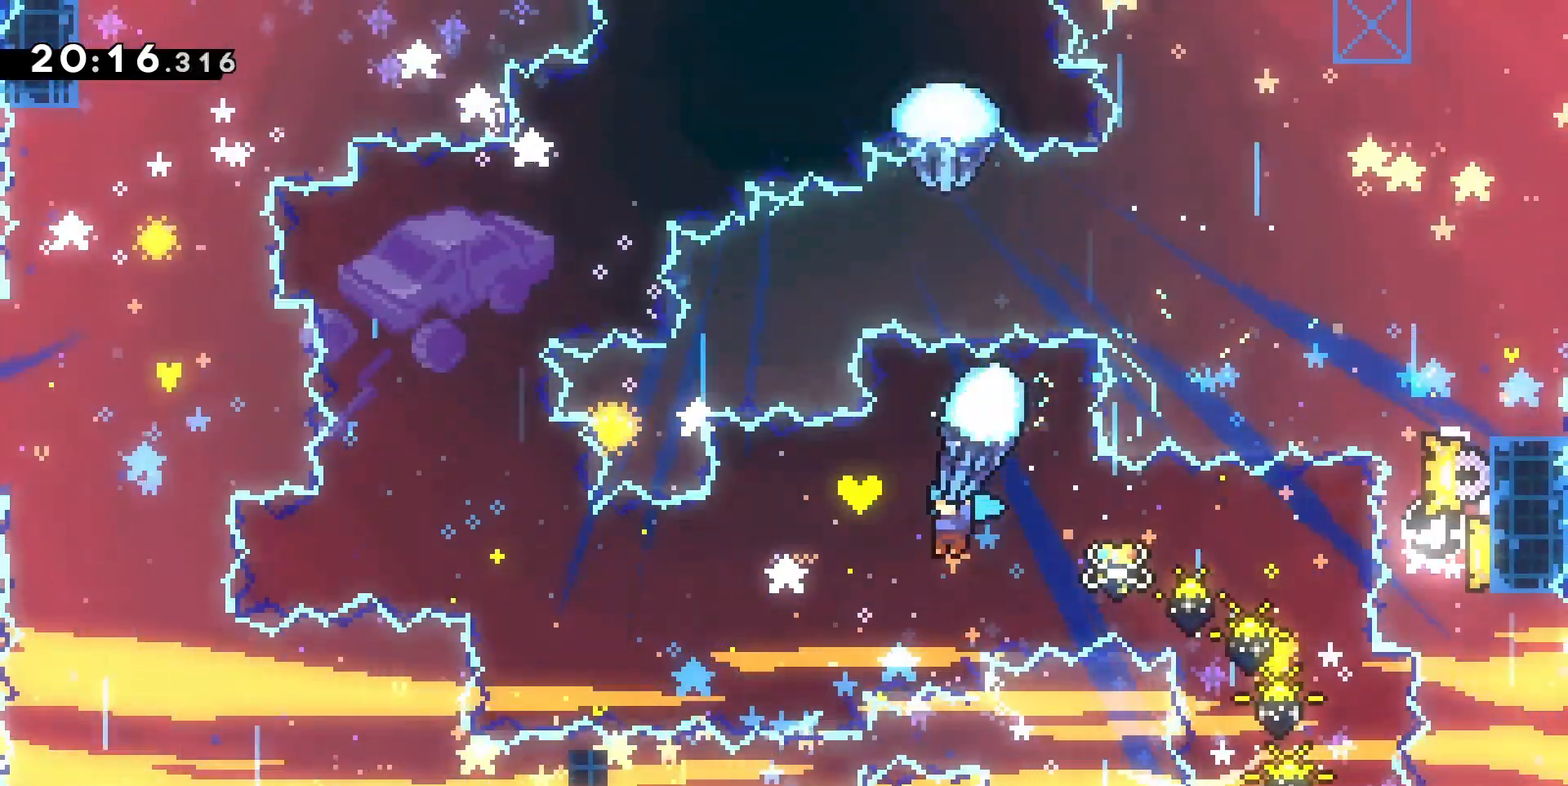
{"keys": ["grab", "q"], "events": [[333, "s", "up"]]}
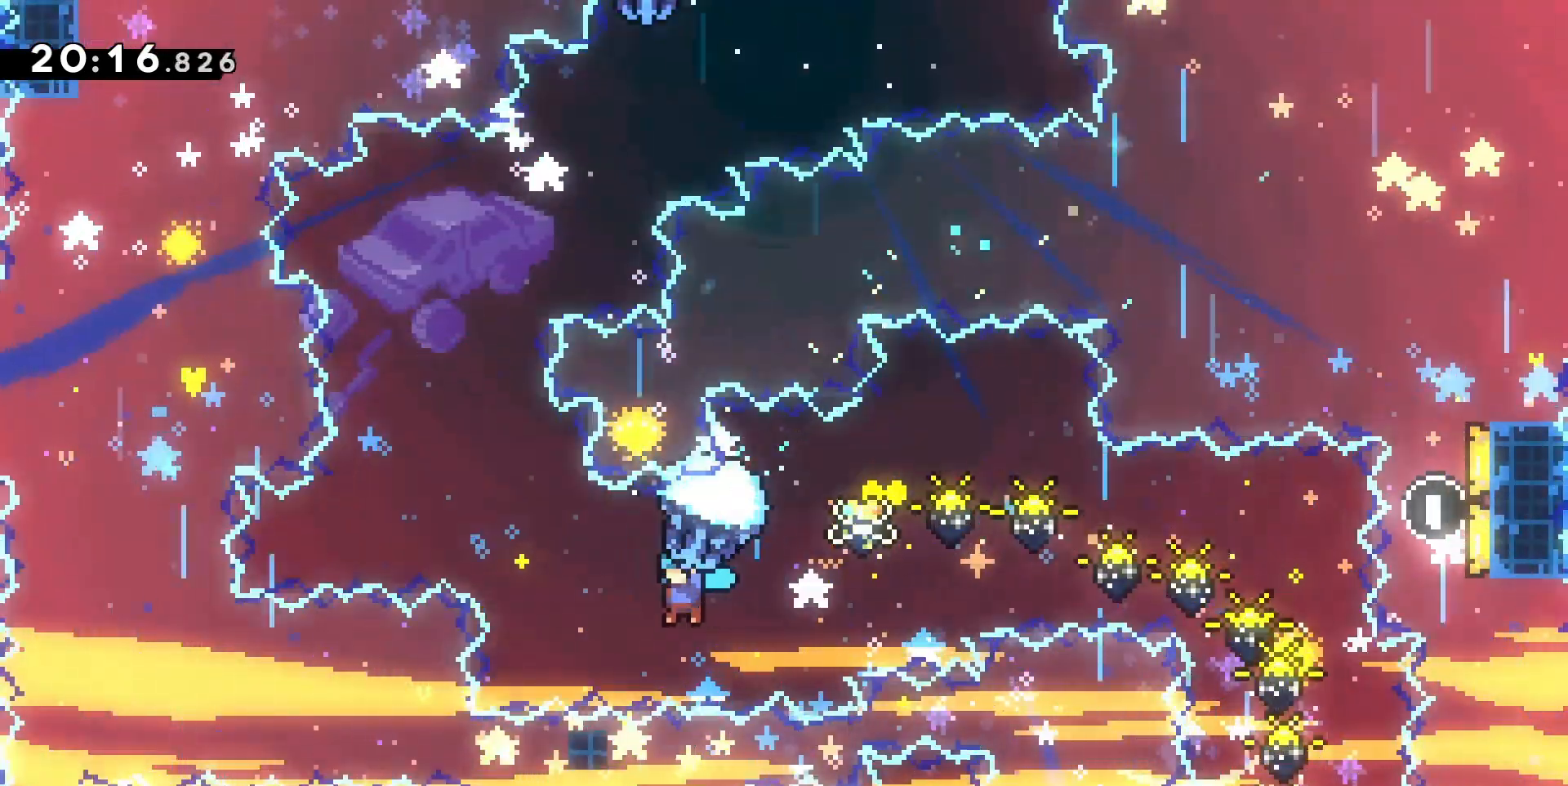
{"keys": ["grab", "z"], "events": [[167, "z", "down"], [233, "q", "up"]]}
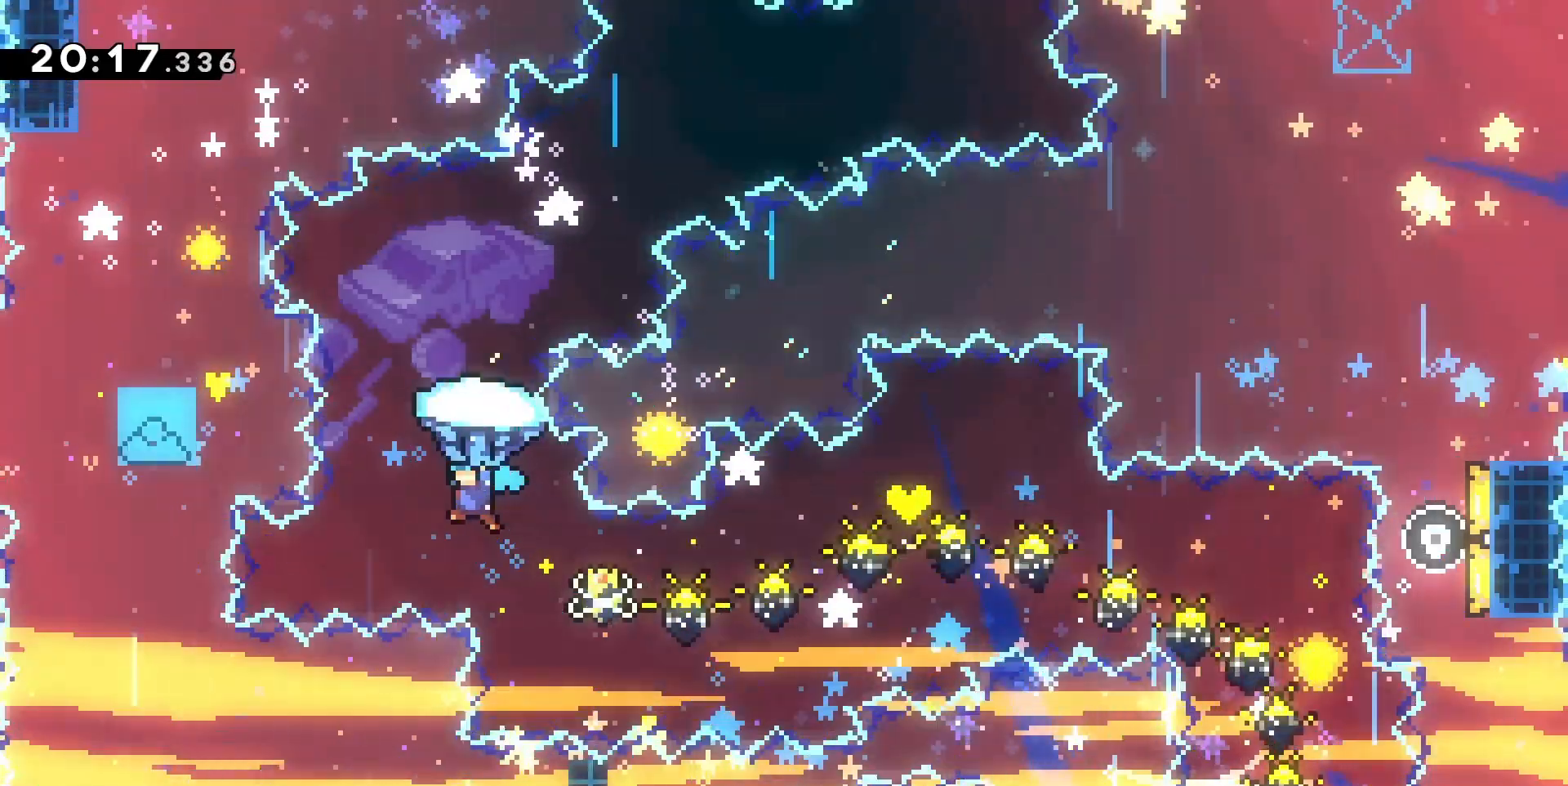
{"keys": ["grab"], "events": [[33, "z", "up"], [300, "d", "down"], [433, "d", "up"]]}
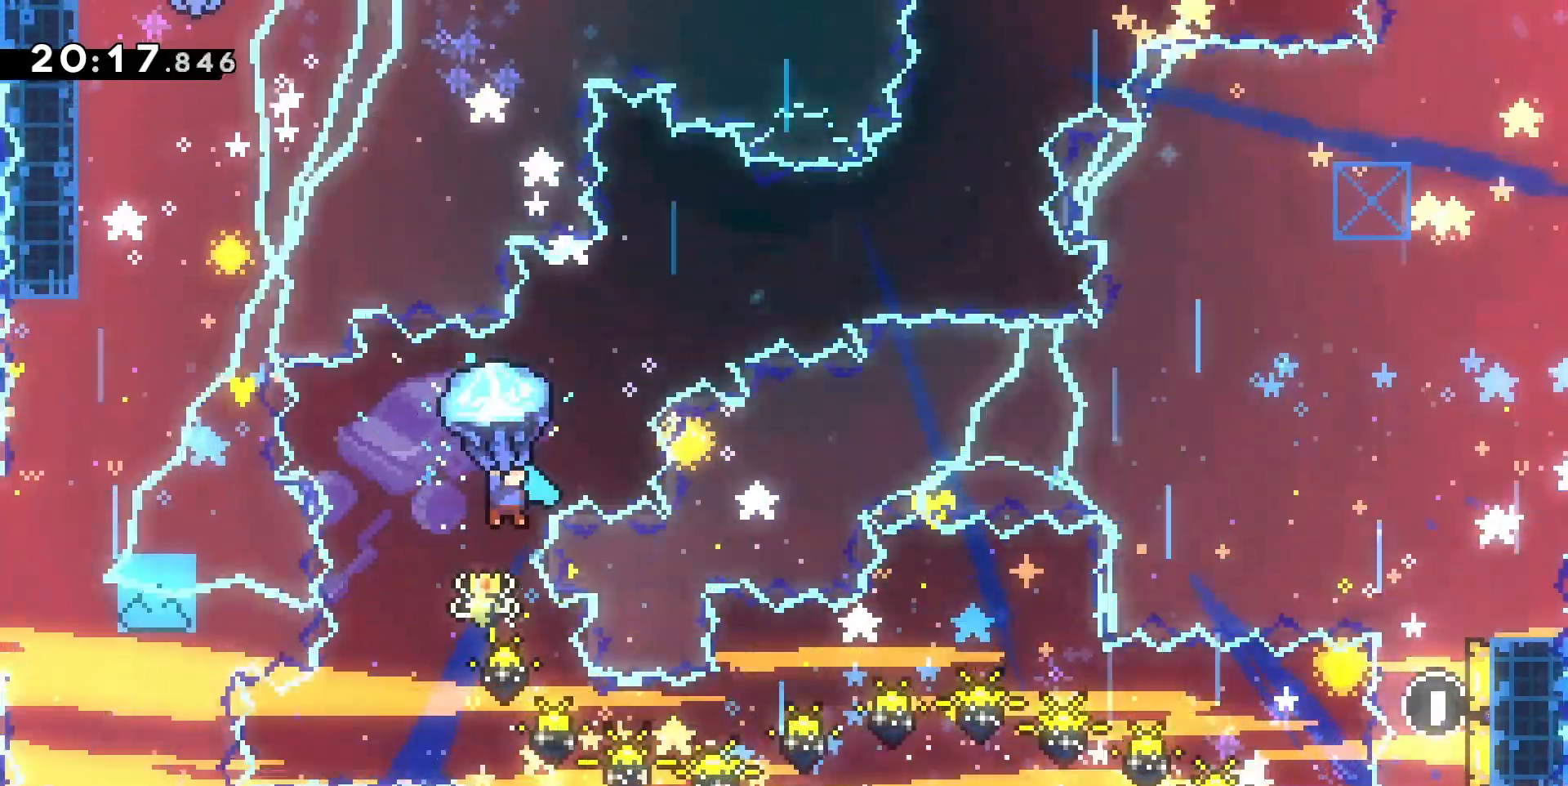
{"keys": ["d", "grab"], "events": [[67, "d", "down"], [200, "d", "up"], [333, "d", "down"]]}
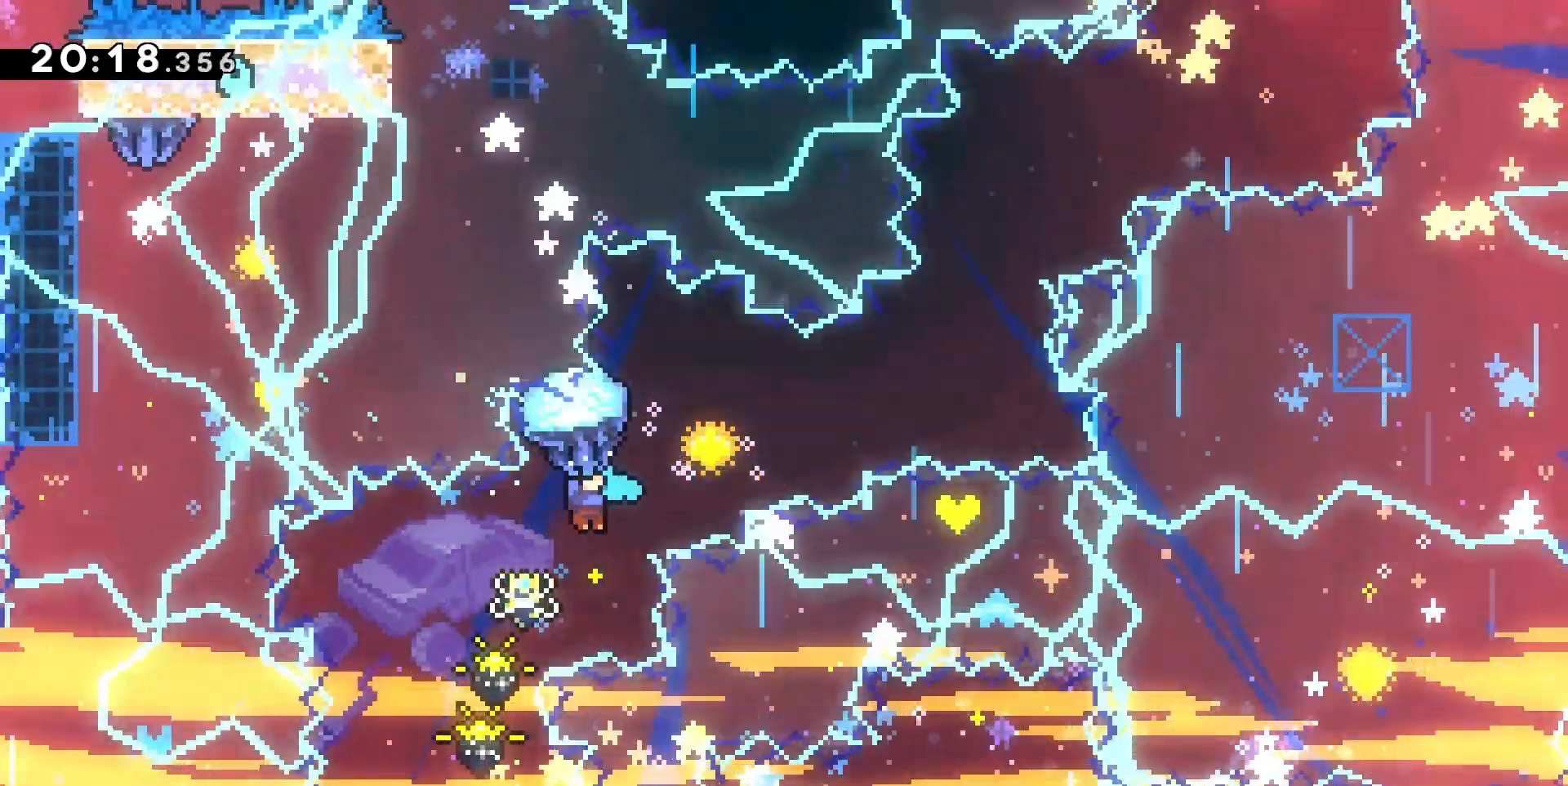
{"keys": ["d", "grab"], "events": [[233, "s", "down"], [367, "s", "up"]]}
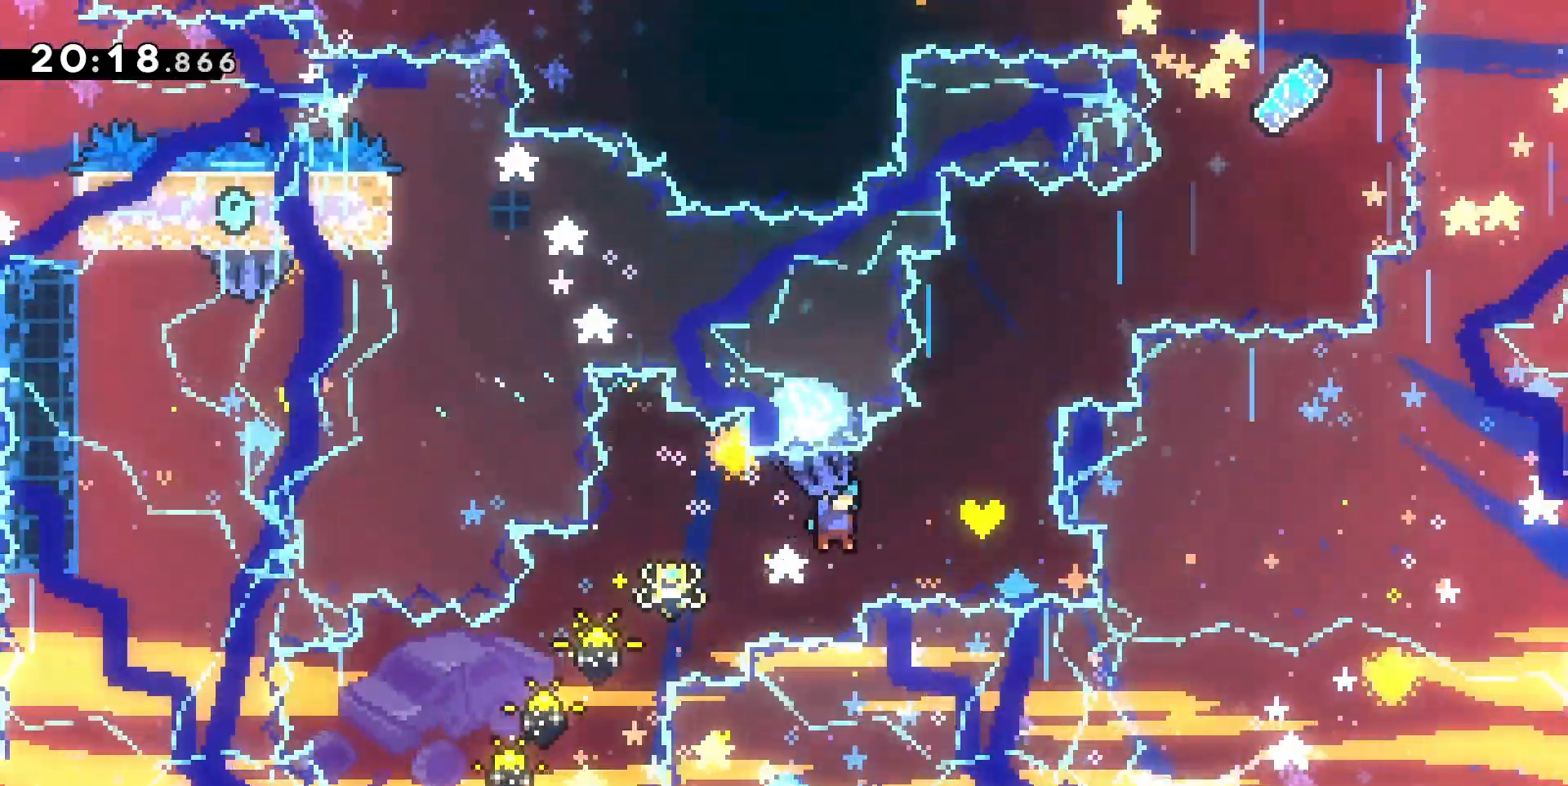
{"keys": ["grab"], "events": [[100, "d", "up"], [333, "d", "down"], [433, "d", "up"]]}
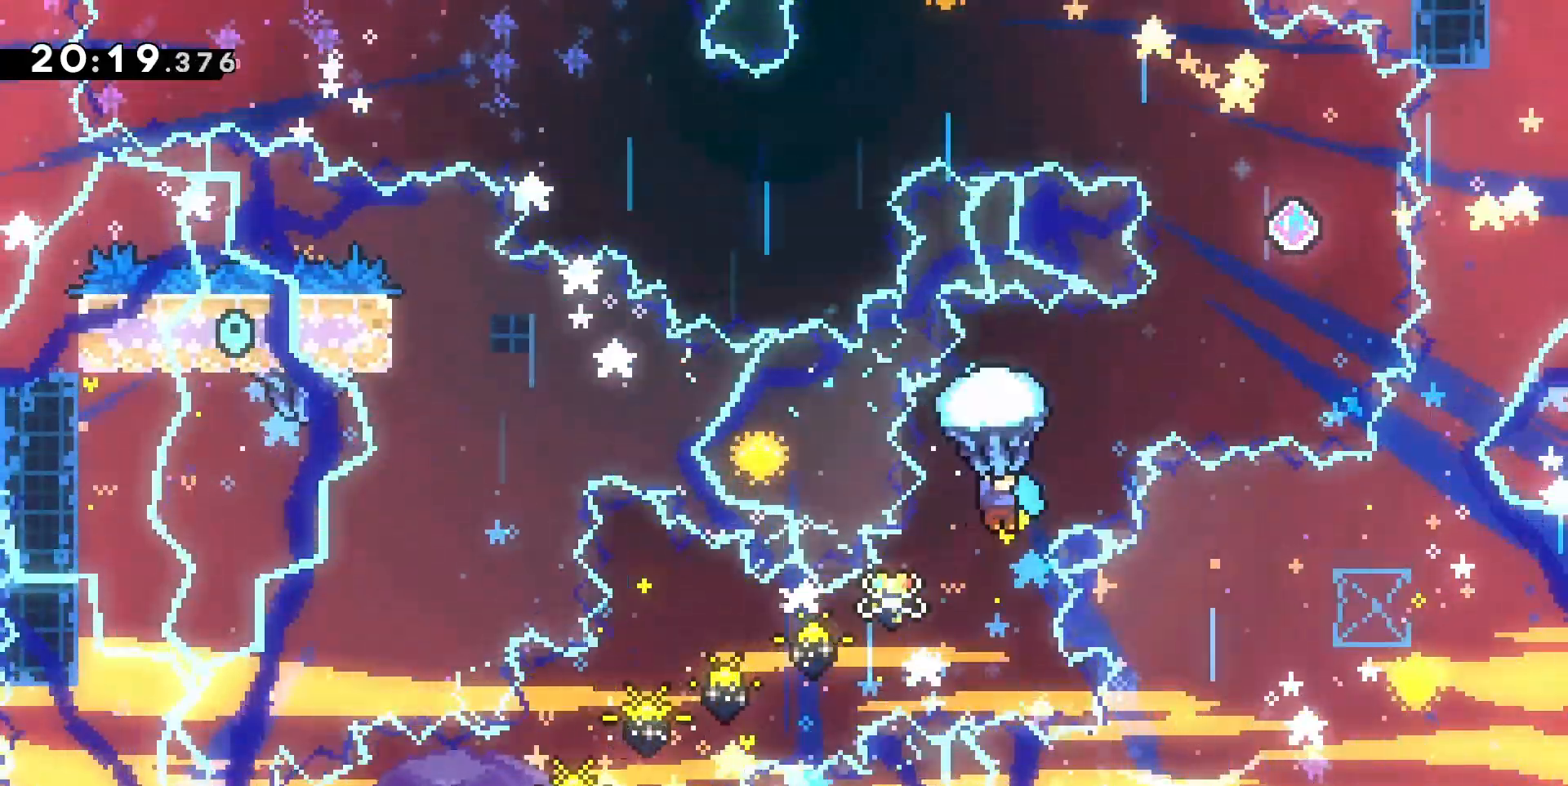
{"keys": ["d", "grab"], "events": [[67, "d", "down"]]}
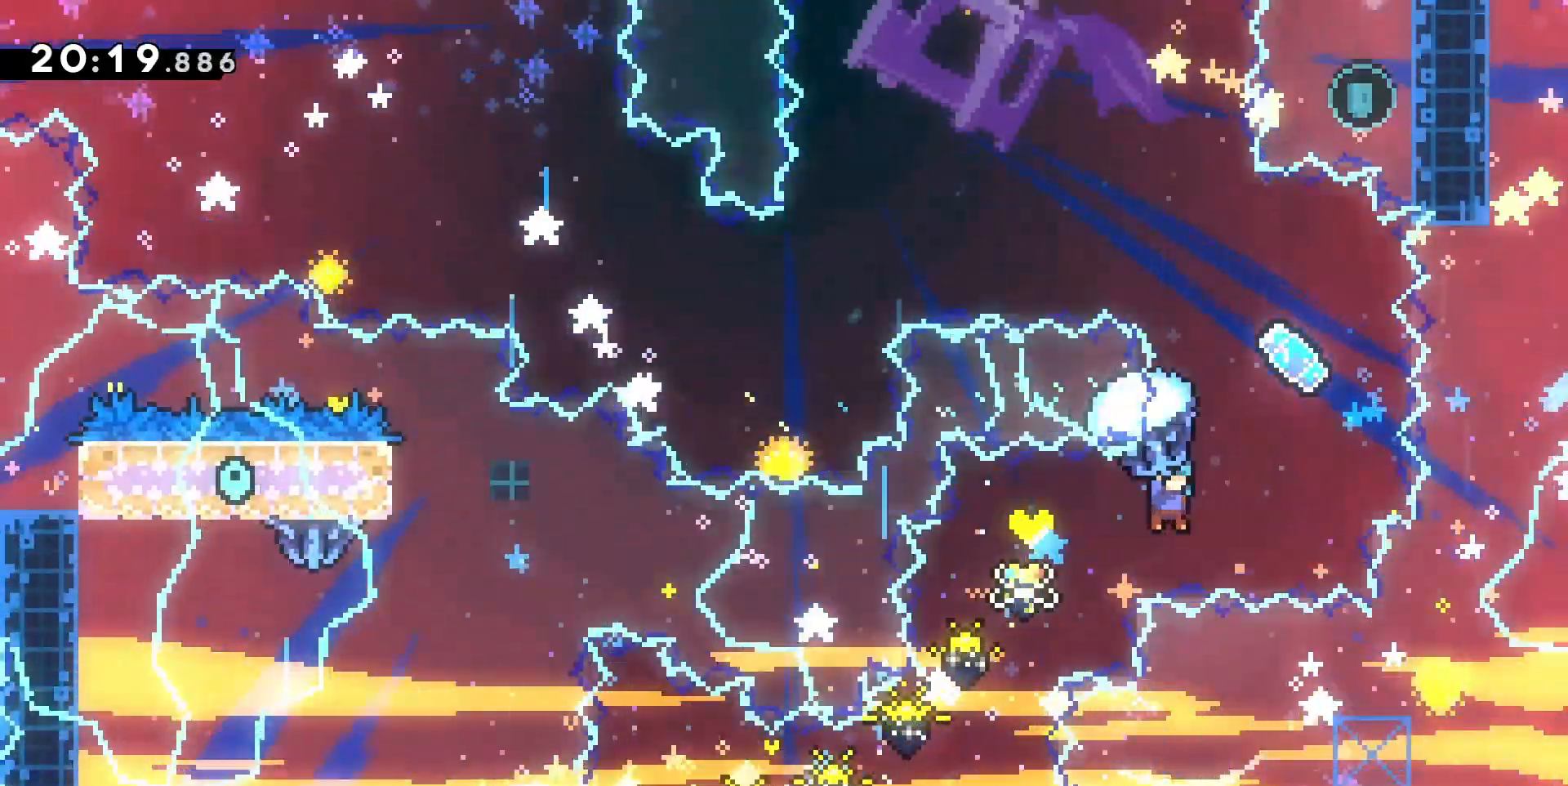
{"keys": ["grab"], "events": [[100, "d", "up"]]}
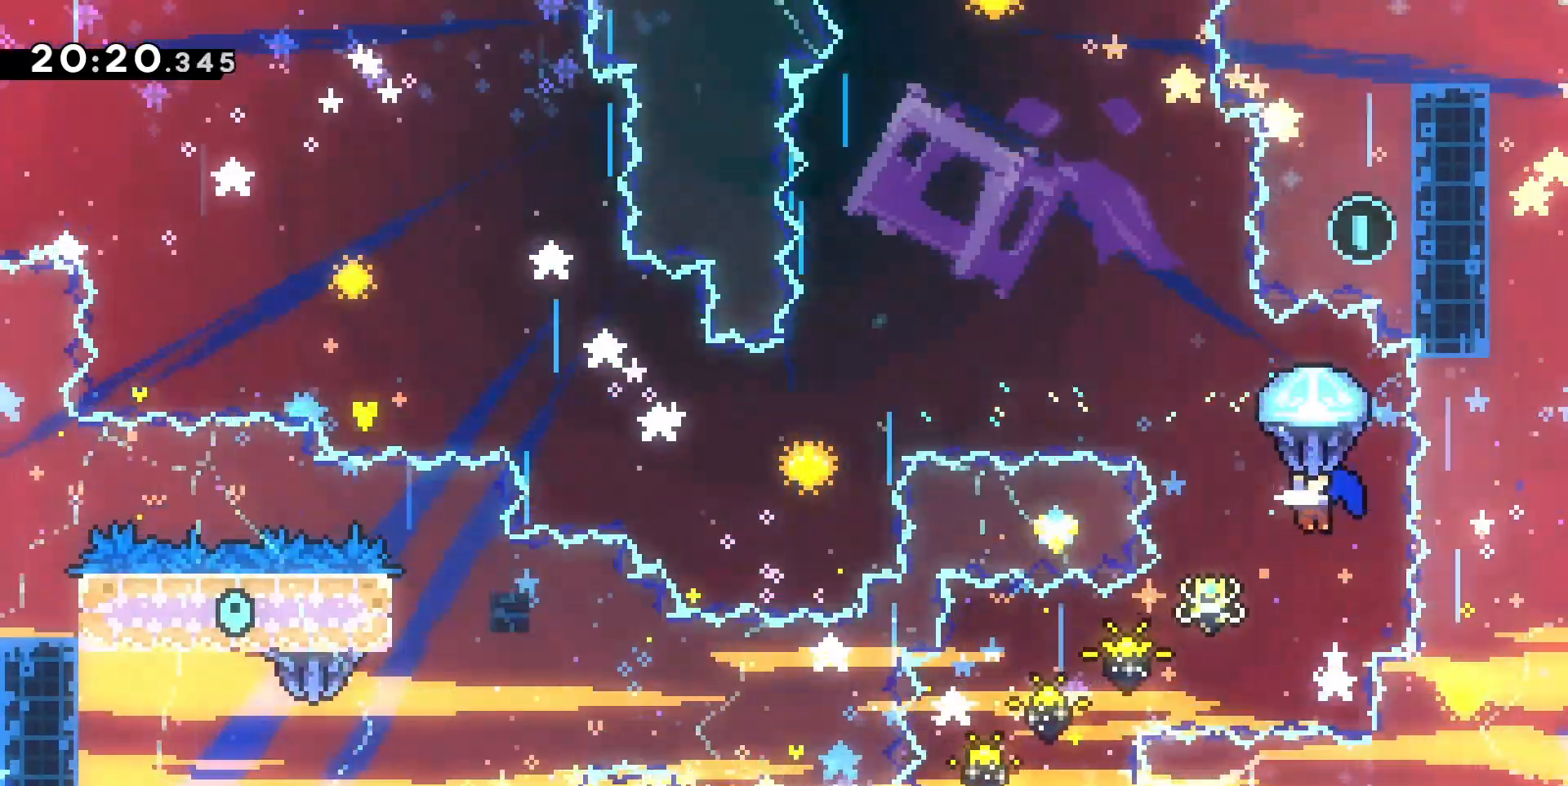
{"keys": ["q", "z"], "events": [[200, "grab", "up"], [200, "q", "down"], [233, "z", "down"], [300, "dash", "down"], [433, "dash", "up"]]}
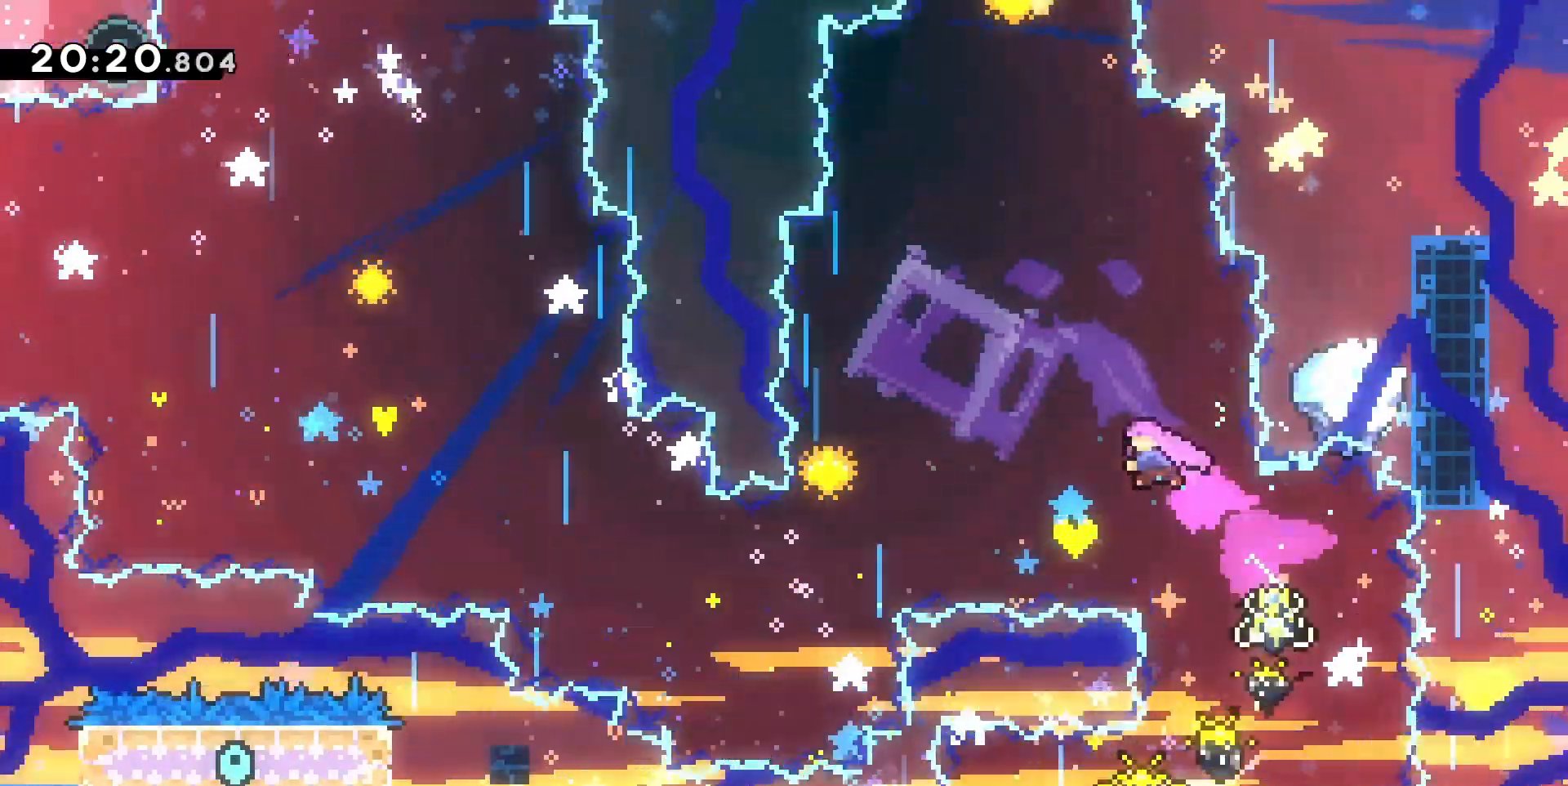
{"keys": ["grab", "q"], "events": [[133, "q", "up"], [167, "dash", "down"], [367, "dash", "up"], [400, "q", "down"], [467, "grab", "down"], [500, "z", "up"]]}
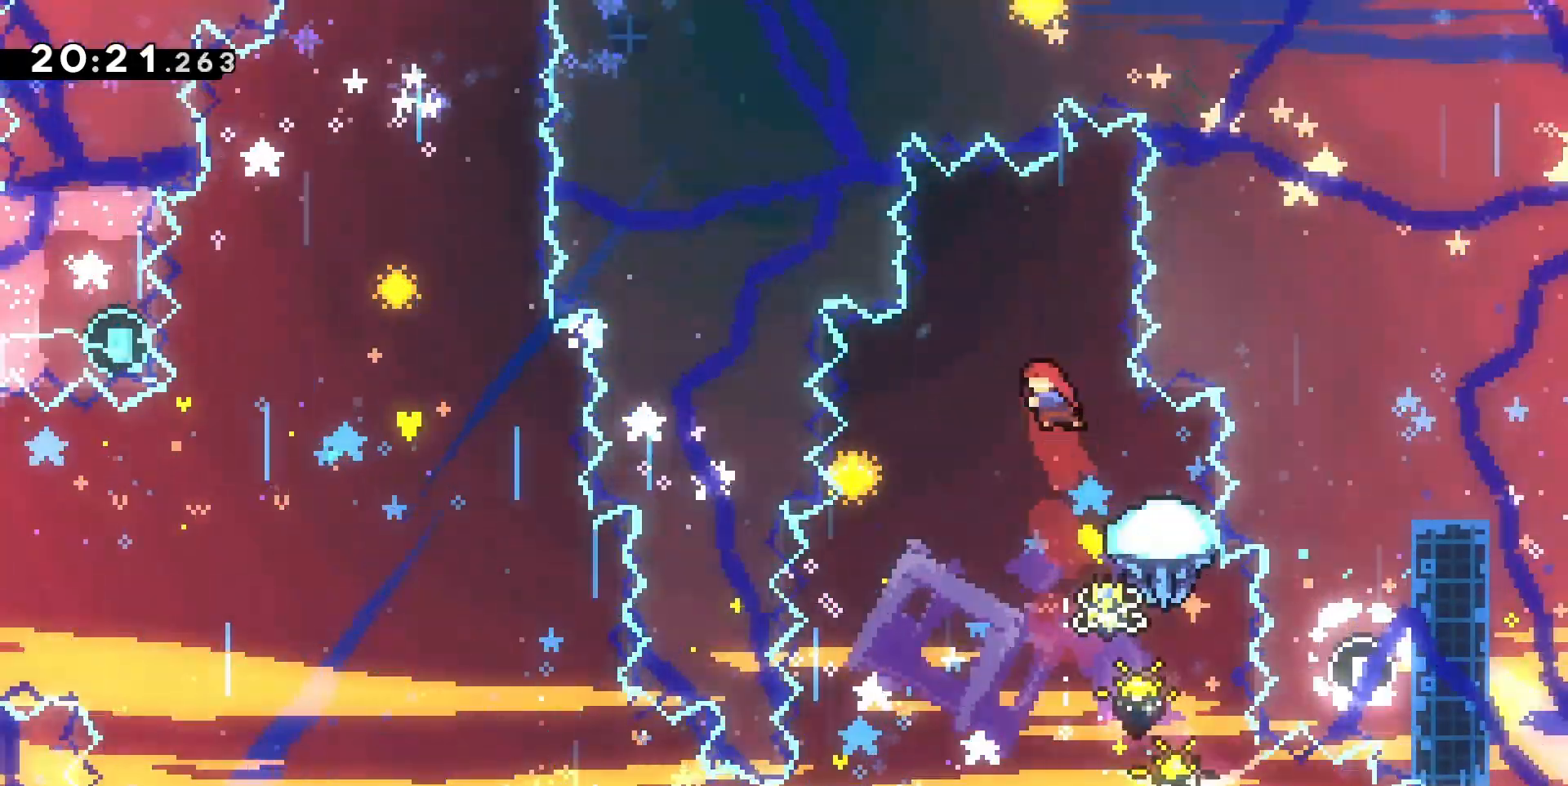
{"keys": ["grab", "s"], "events": [[67, "q", "up"], [367, "s", "down"]]}
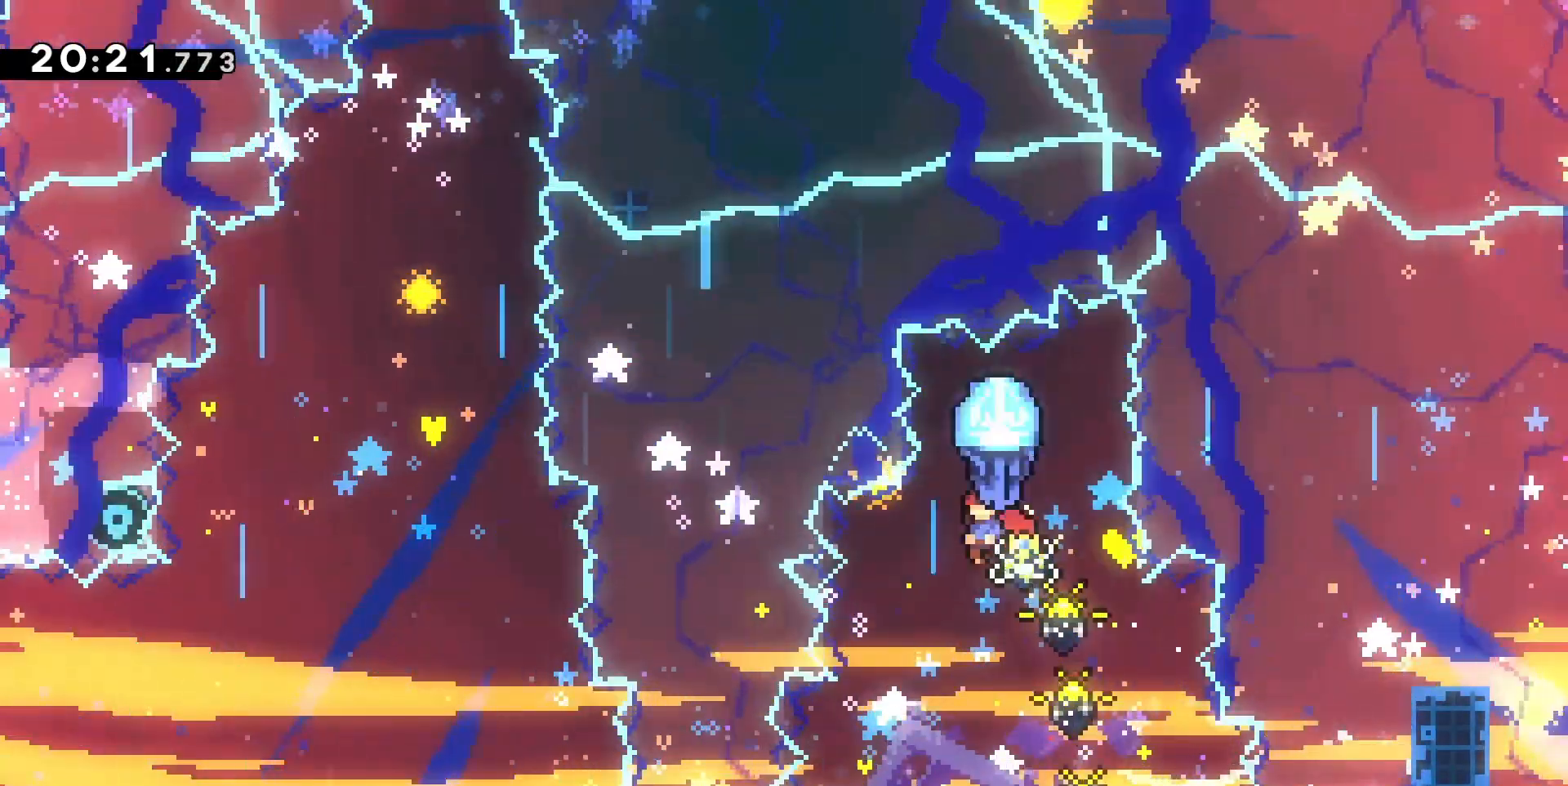
{"keys": ["grab", "s"], "events": []}
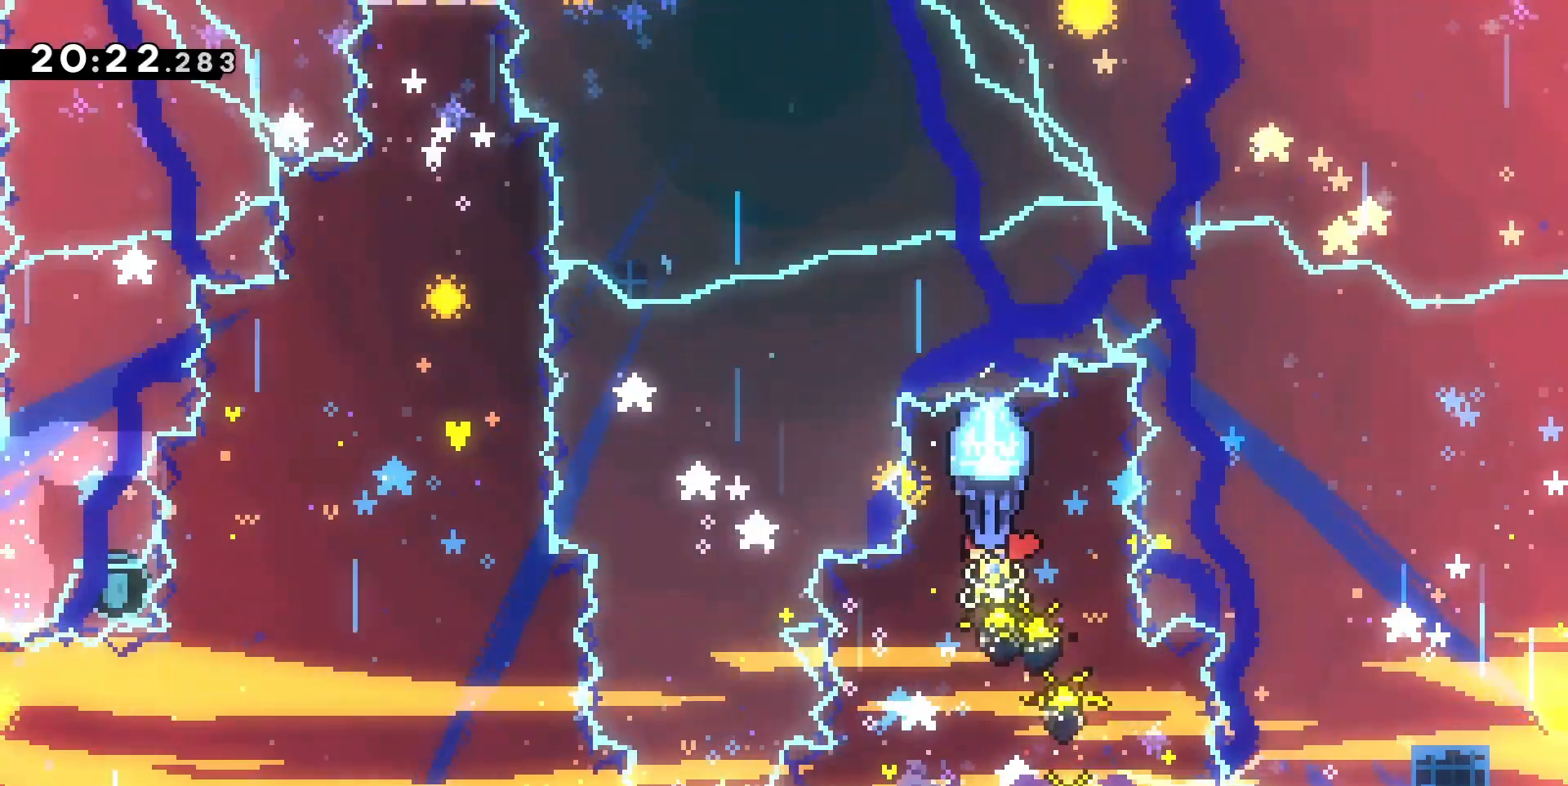
{"keys": ["grab", "q", "s"], "events": [[300, "q", "down"]]}
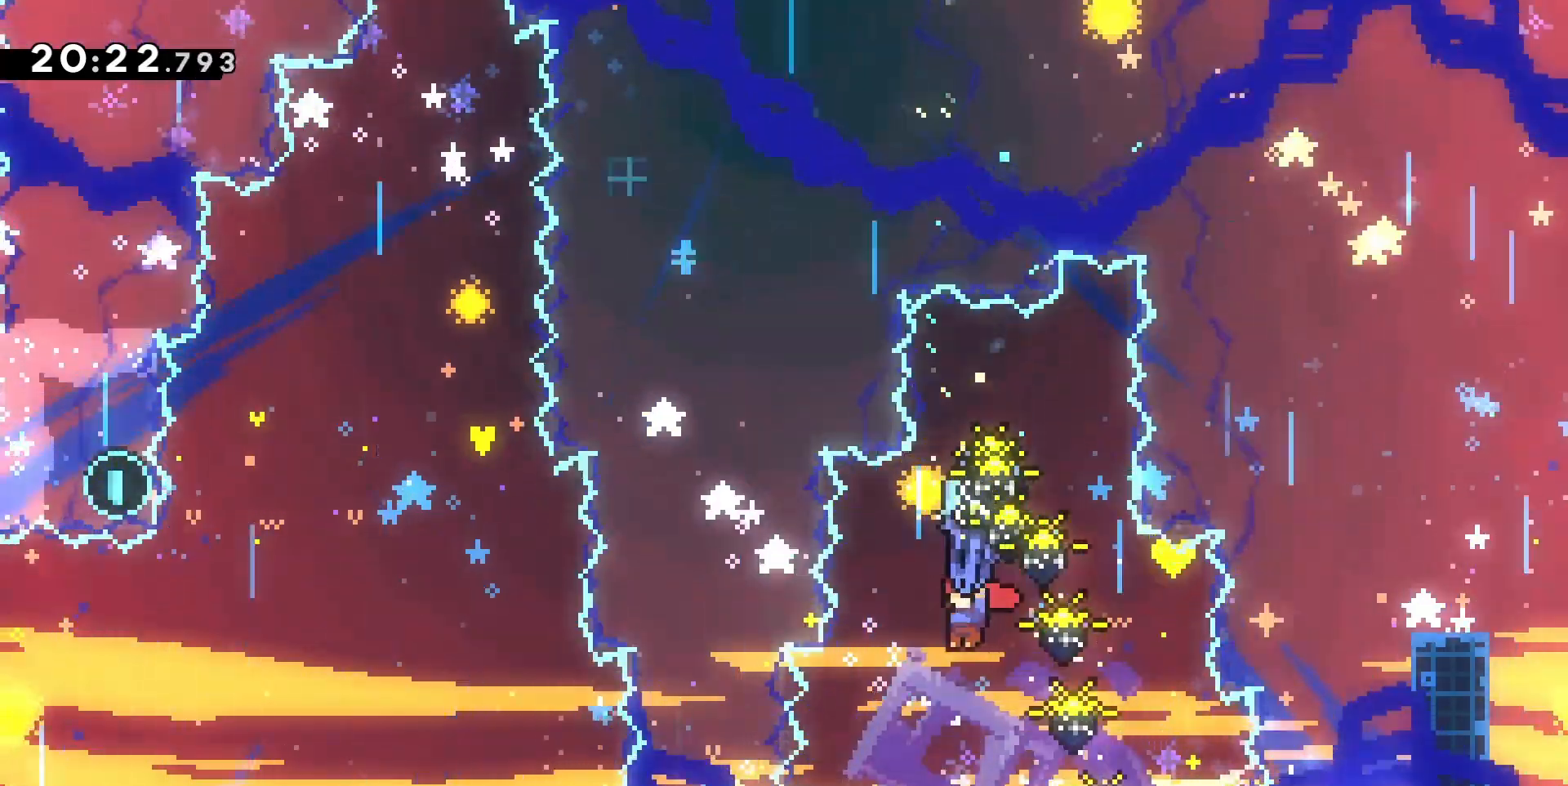
{"keys": ["grab", "s"], "events": [[33, "q", "up"], [267, "q", "down"], [400, "q", "up"]]}
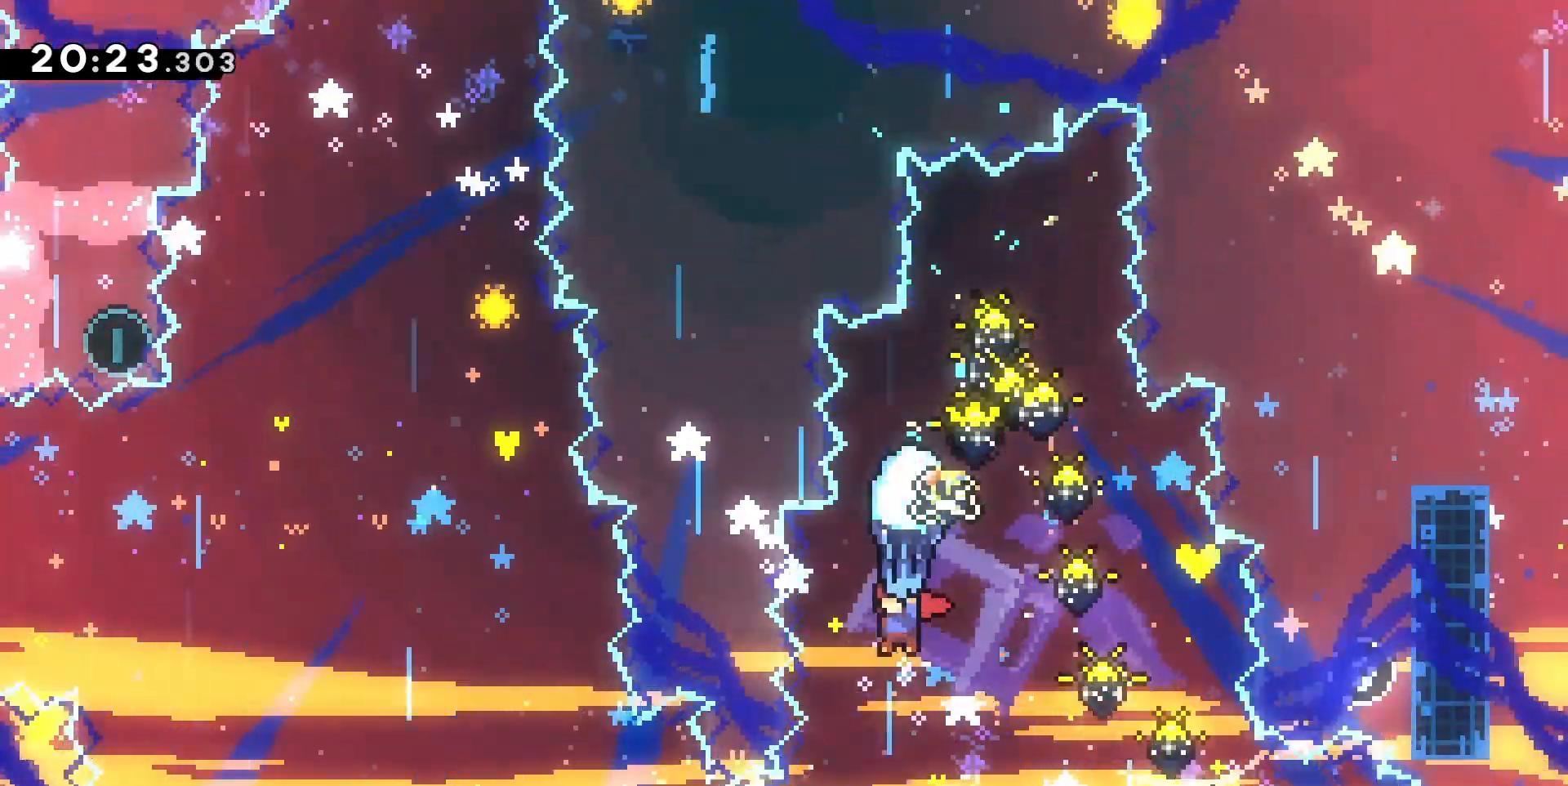
{"keys": ["grab", "s"], "events": [[233, "q", "down"], [367, "q", "up"]]}
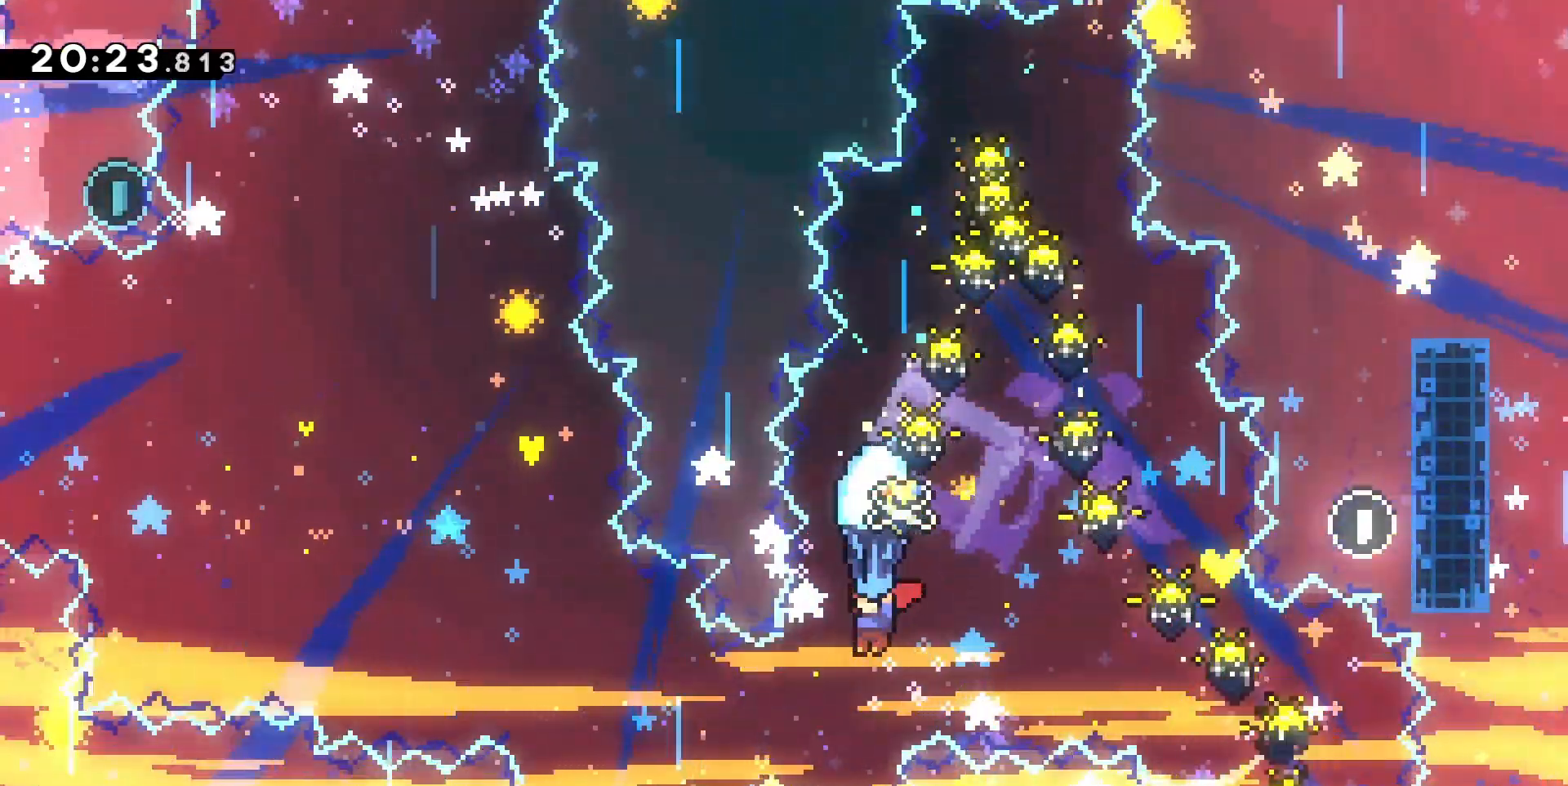
{"keys": ["grab", "q", "z"], "events": [[33, "q", "down"], [300, "s", "up"], [400, "z", "down"]]}
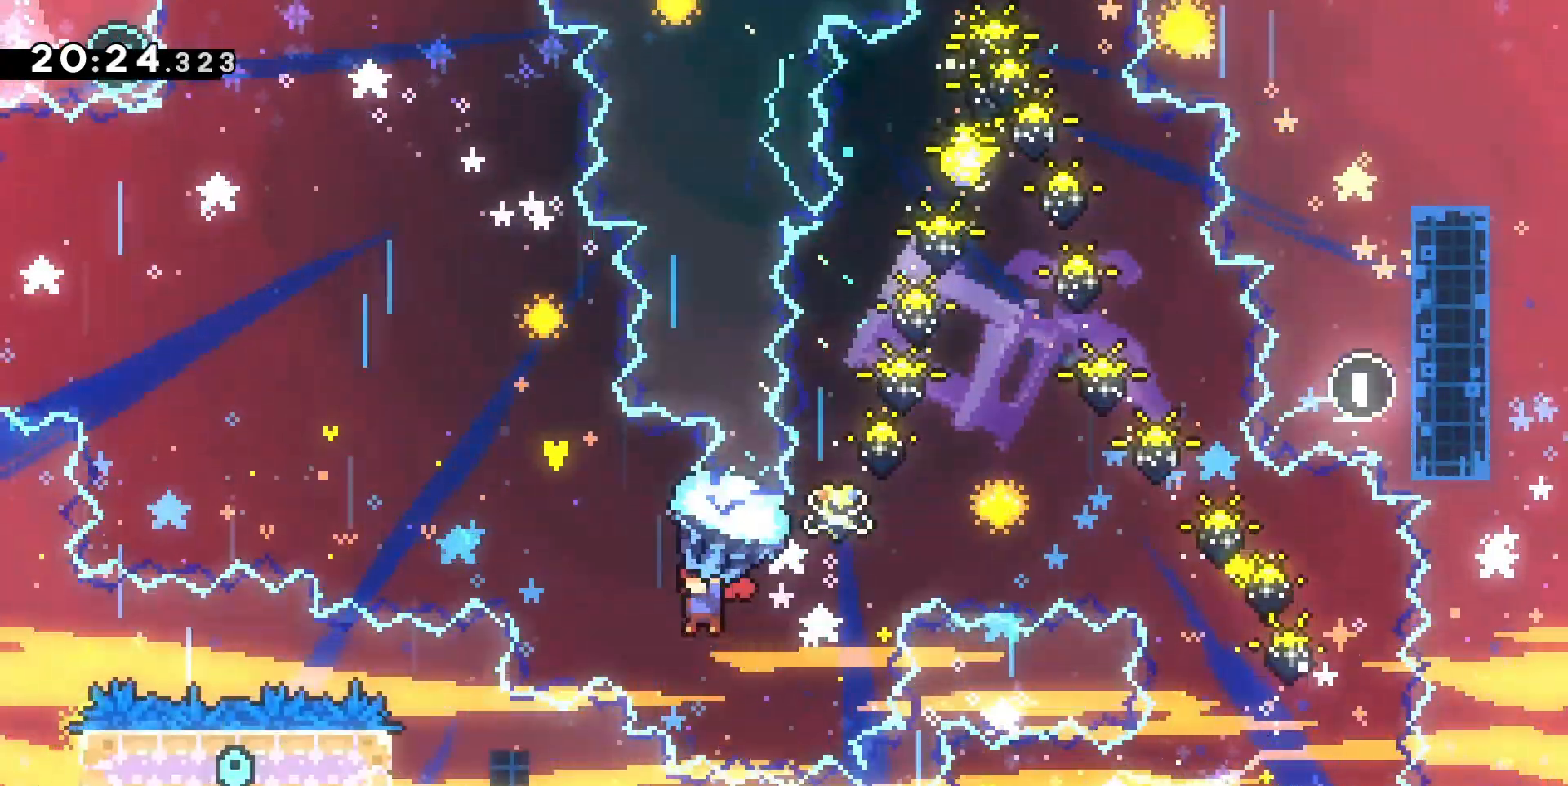
{"keys": ["grab", "q", "z"], "events": []}
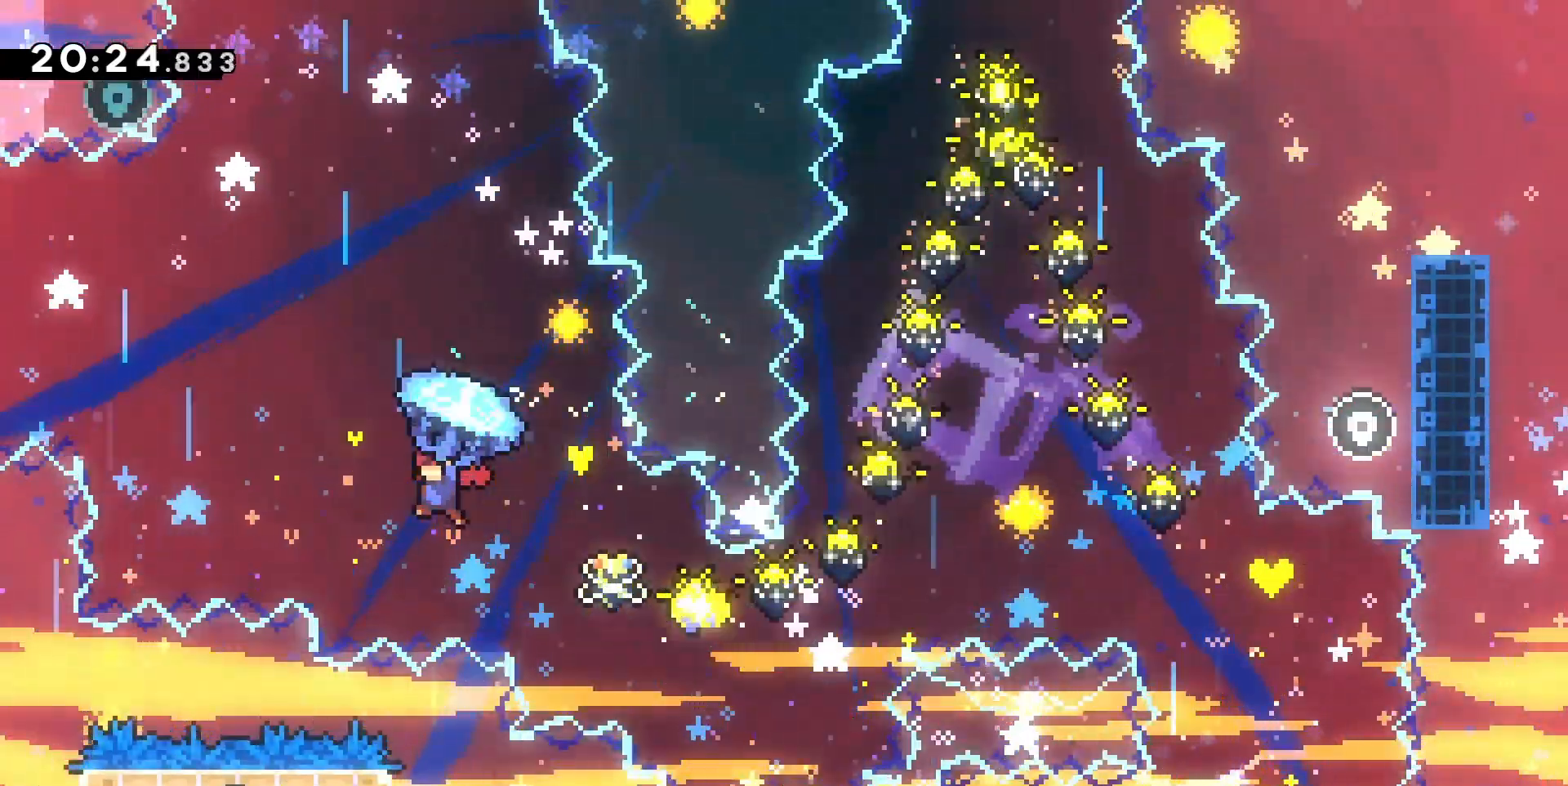
{"keys": ["grab", "q"], "events": [[100, "q", "up"], [100, "z", "up"], [467, "q", "down"]]}
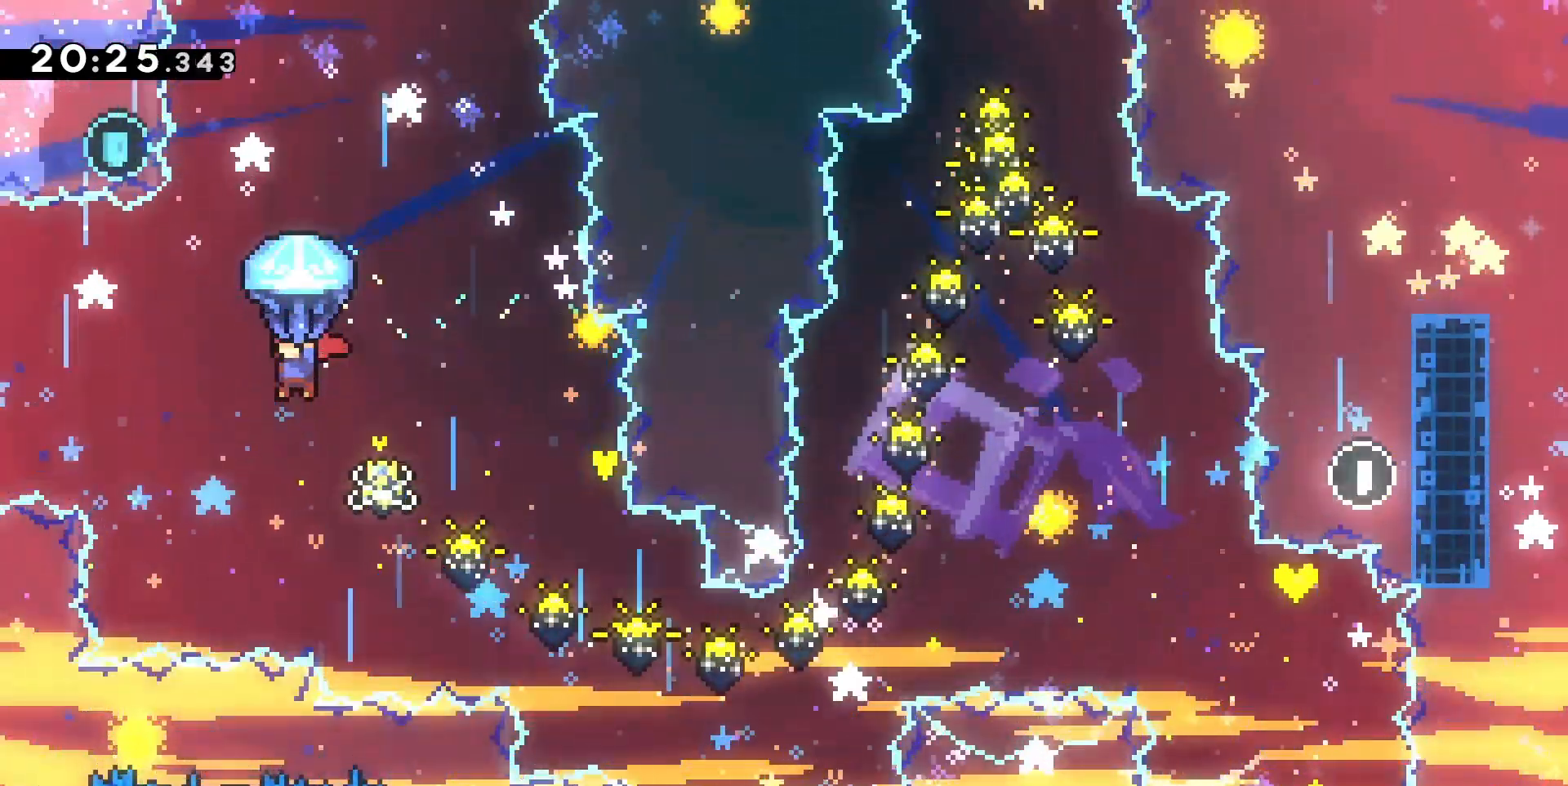
{"keys": [], "events": [[167, "q", "up"], [300, "grab", "up"]]}
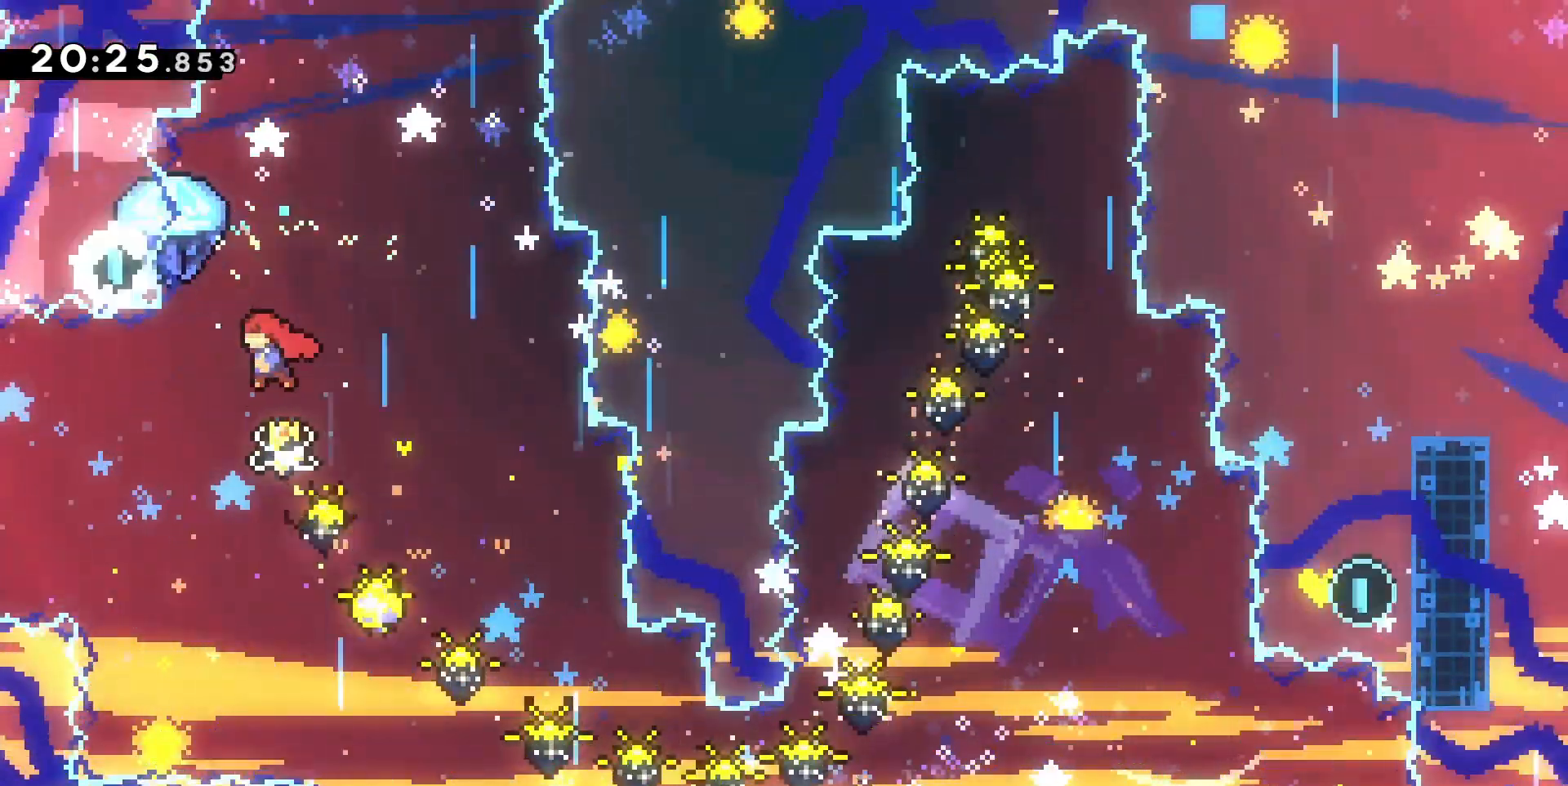
{"keys": [], "events": [[133, "d", "down"], [233, "d", "up"]]}
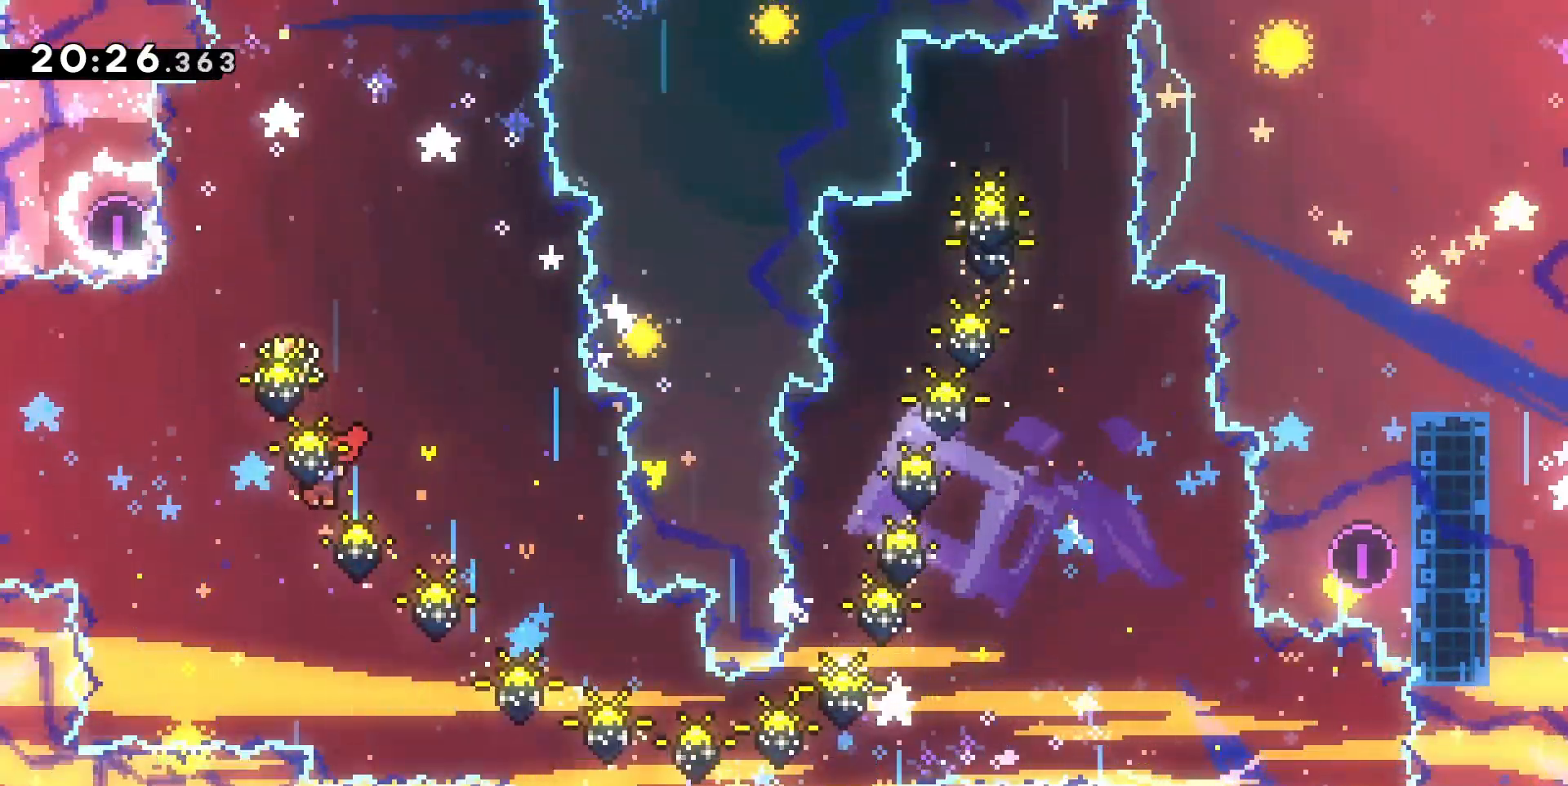
{"keys": ["z"], "events": [[233, "z", "down"], [300, "dash", "down"], [467, "dash", "up"]]}
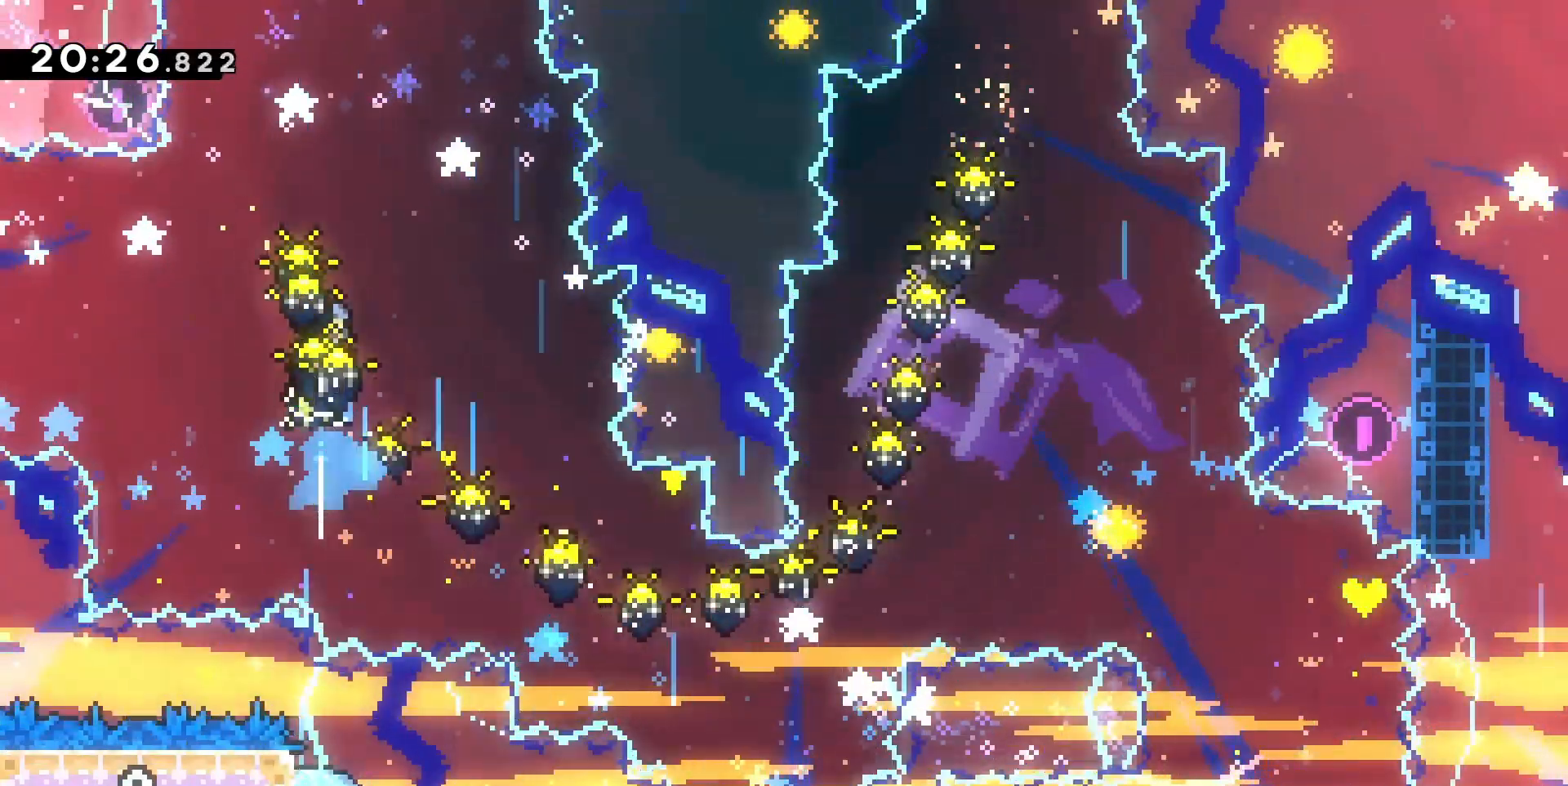
{"keys": ["grab"], "events": [[33, "z", "up"], [267, "q", "down"], [300, "q", "up"], [433, "grab", "down"]]}
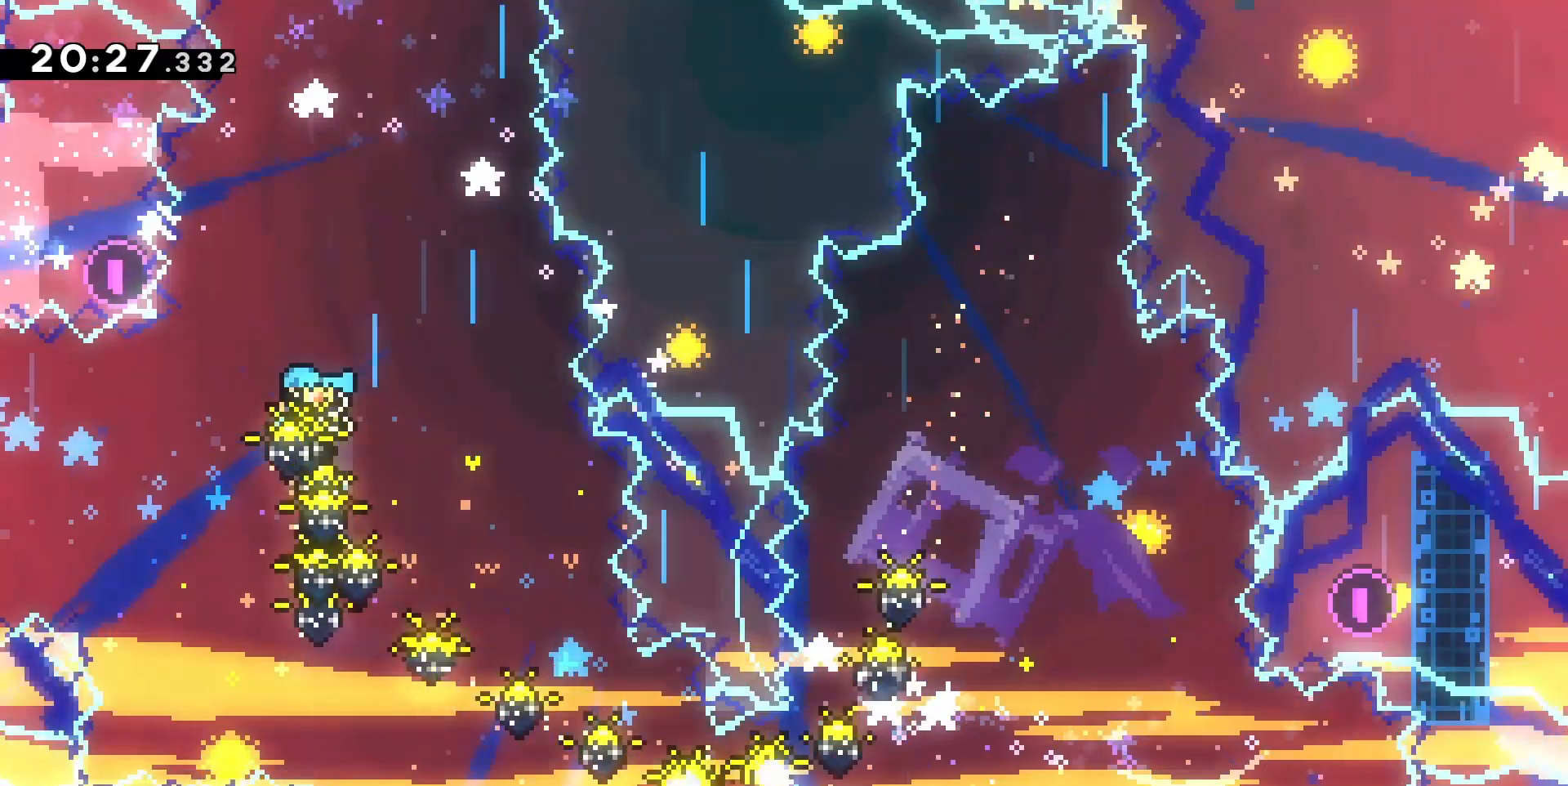
{"keys": ["grab", "z"], "events": [[500, "z", "down"]]}
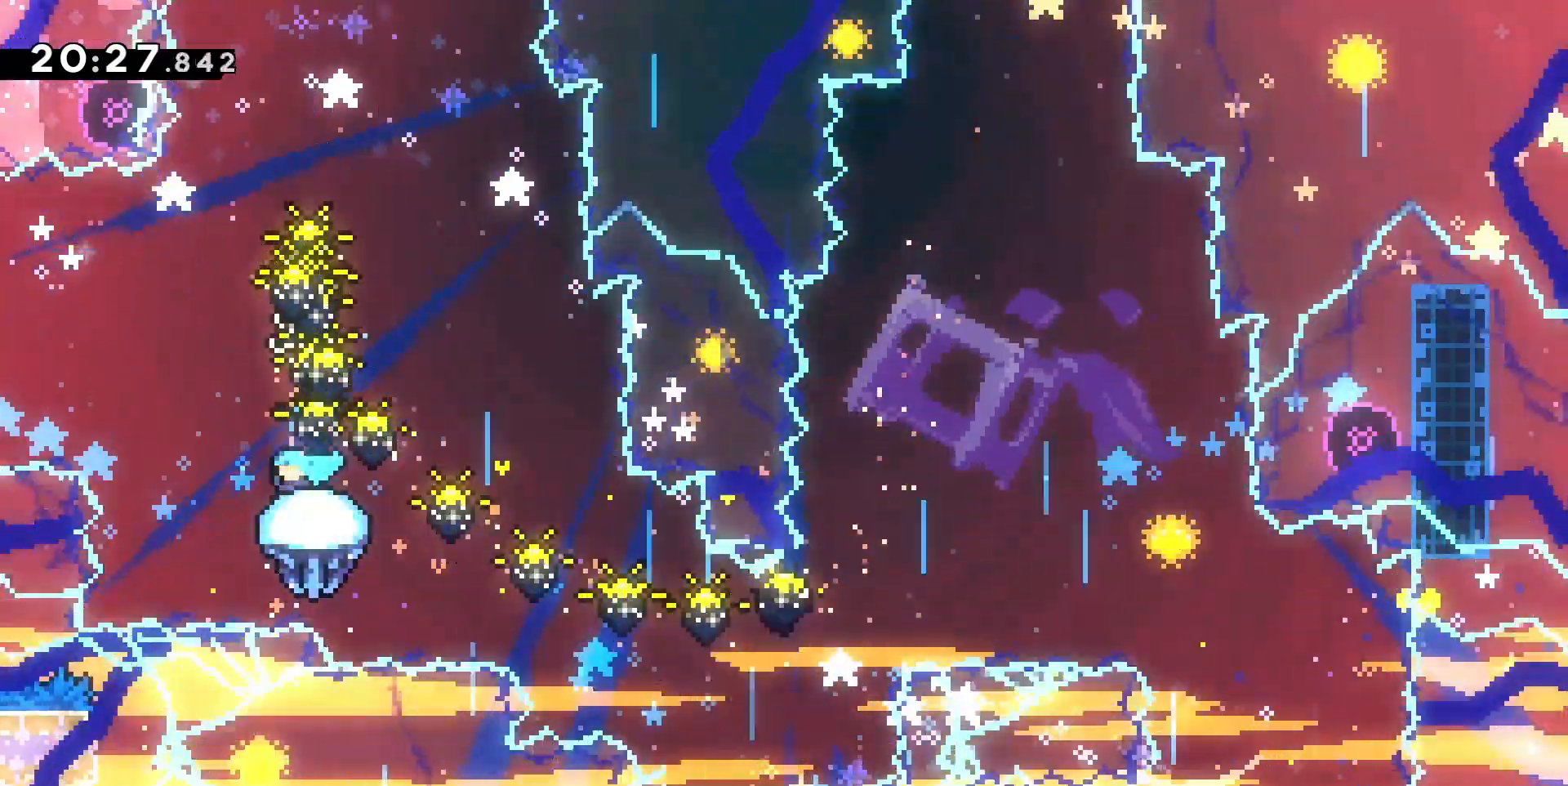
{"keys": ["d", "grab", "z"], "events": [[367, "d", "down"]]}